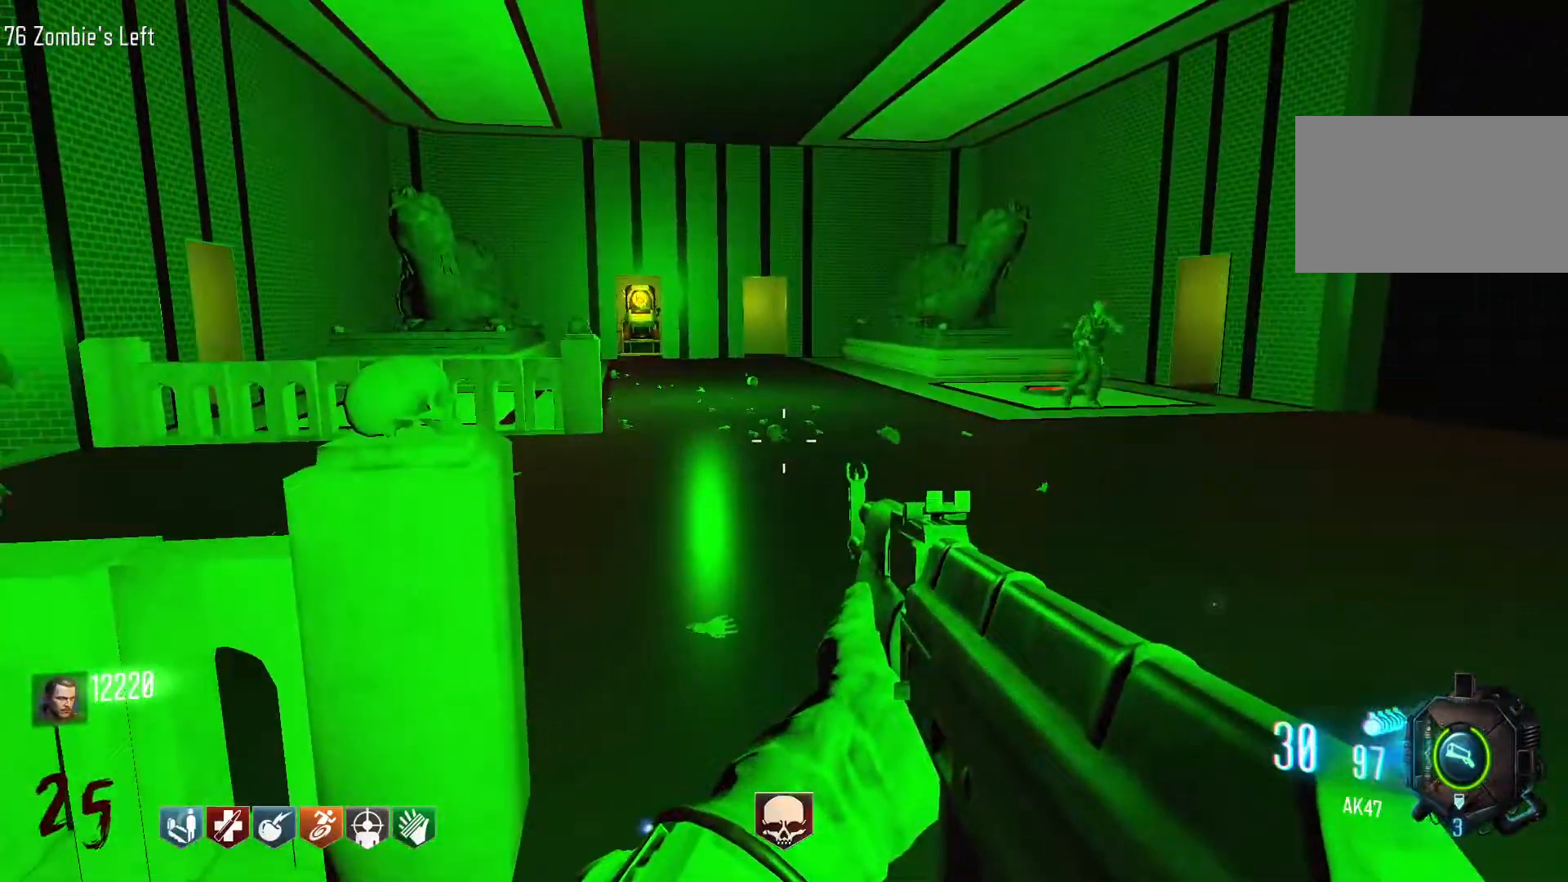
Gameplay with keyboard and mouse; each line is a JSON object with the keys and mouse buttons held at the frame after it. "events" lists presses ("down") and releases ("up") of "1", "2", "3", "4", "5", "a", "alt", "c", "caps_lock", "ctrl", "d", "e", "f", "g", "q", "r", "s", "shift", "space", "t", "tab", "v", "w", "x", "z", "mouse_left", "mouse_wheel" and "mouse_right" between this image and that frame as [ms after this image, input, new state], when the widget could be followed in between. "mouse_left", "mouse_wheel", "mouse_right" = the "left", "wheel", "right" buttons of the "mouse" list. No other keys are recorded. "wheel" means that the mouse wheel is clicked or scrolled. Not read: mouse_move.
{"keys": [], "mouse": [], "events": [[284, "mouse_right", "down"], [367, "mouse_right", "up"]]}
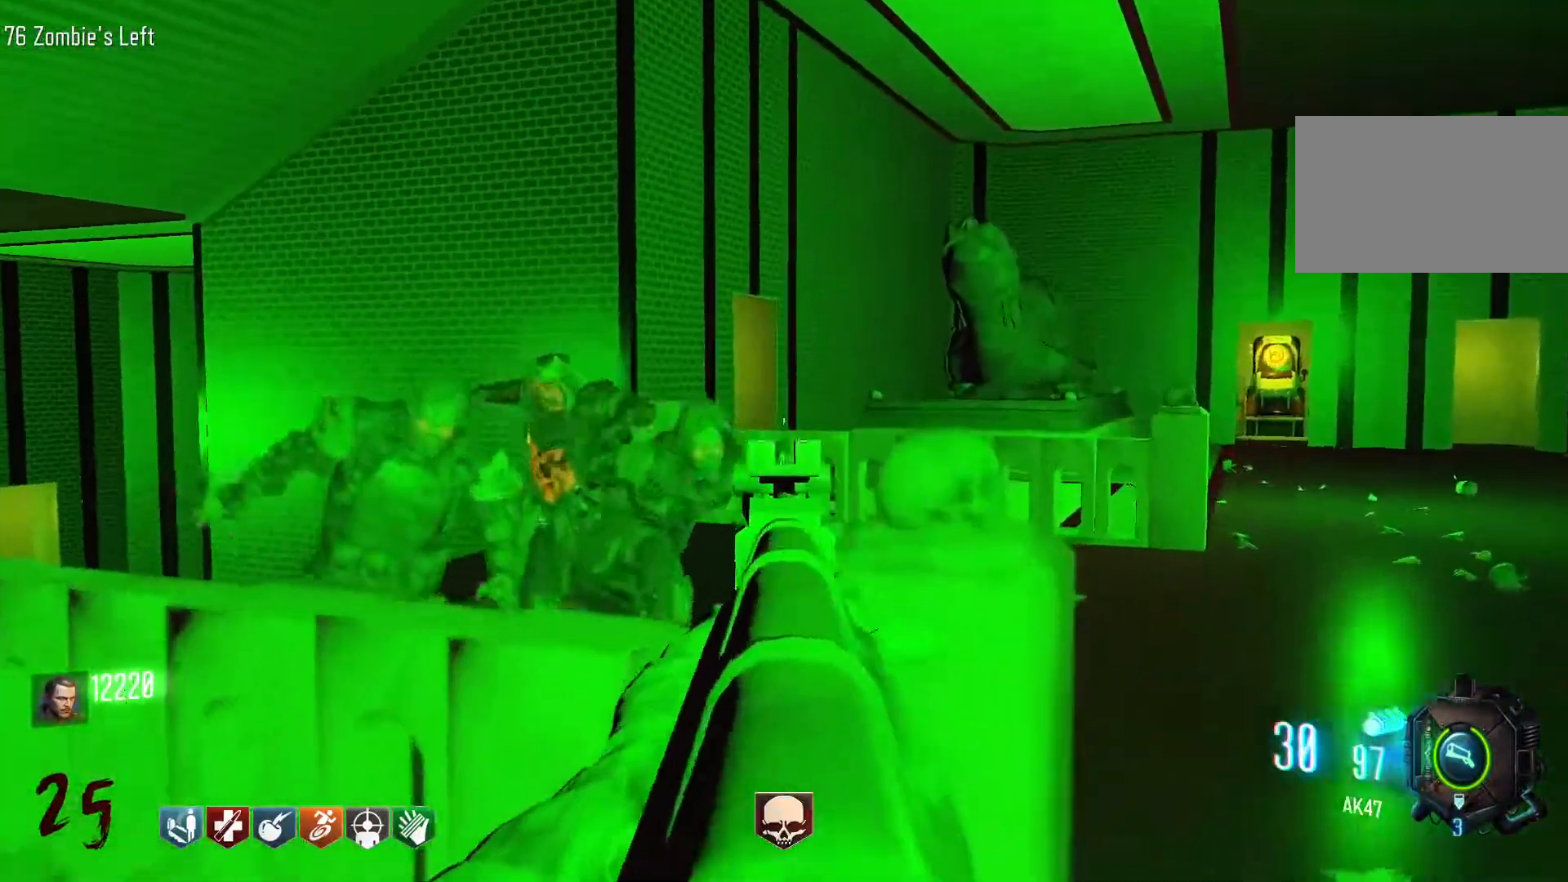
{"keys": ["s"], "mouse": ["left"], "events": [[100, "mouse_left", "down"], [300, "mouse_left", "up"], [434, "mouse_left", "down"], [484, "s", "down"]]}
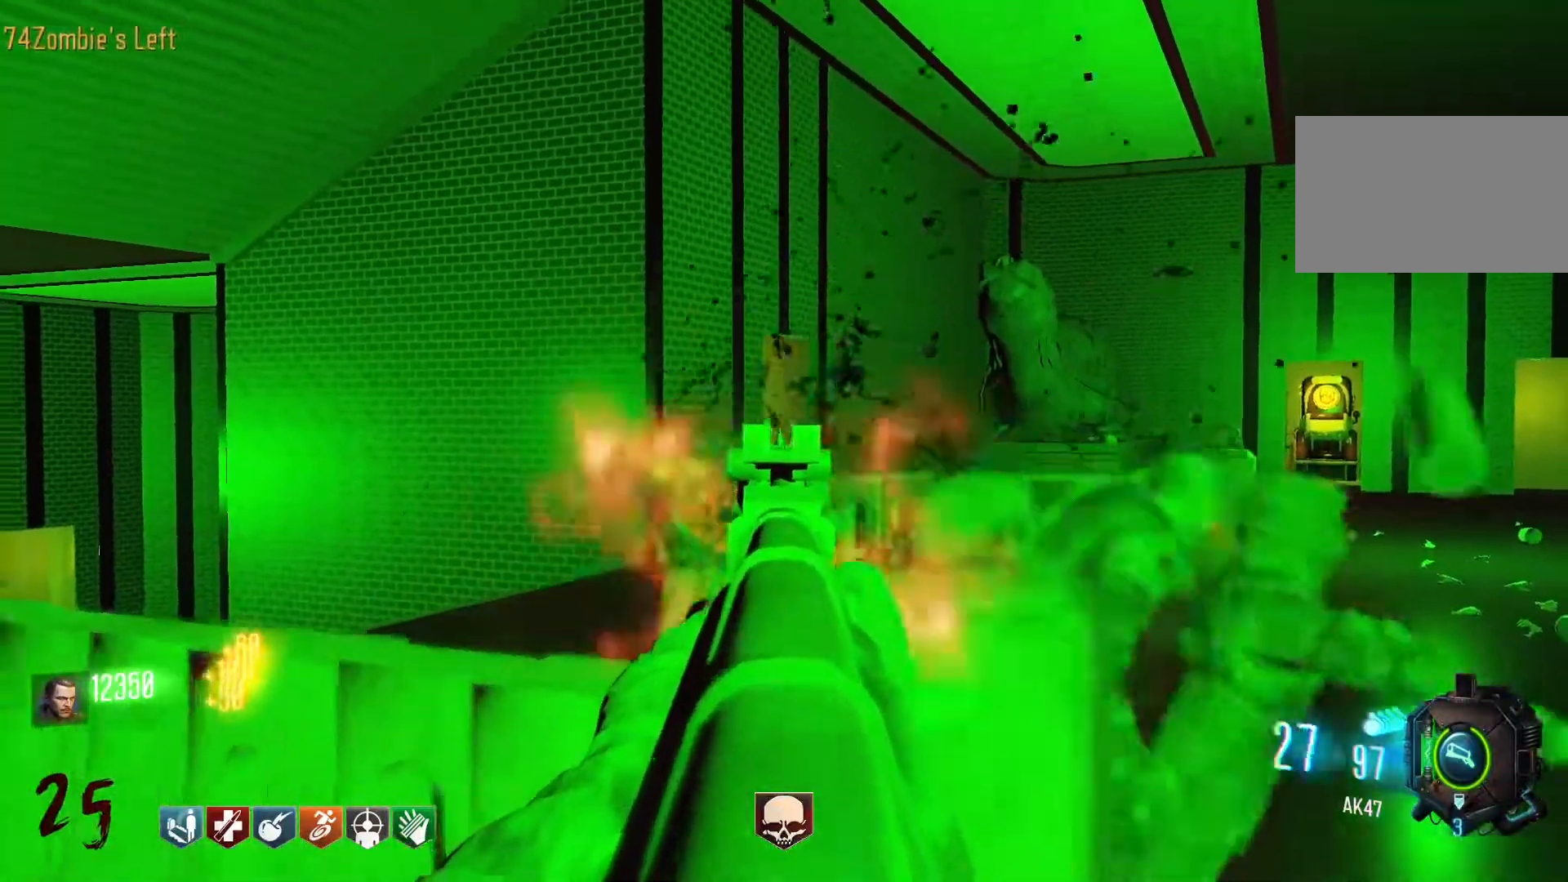
{"keys": ["s"], "mouse": ["left"], "events": [[34, "mouse_left", "up"], [400, "mouse_left", "down"]]}
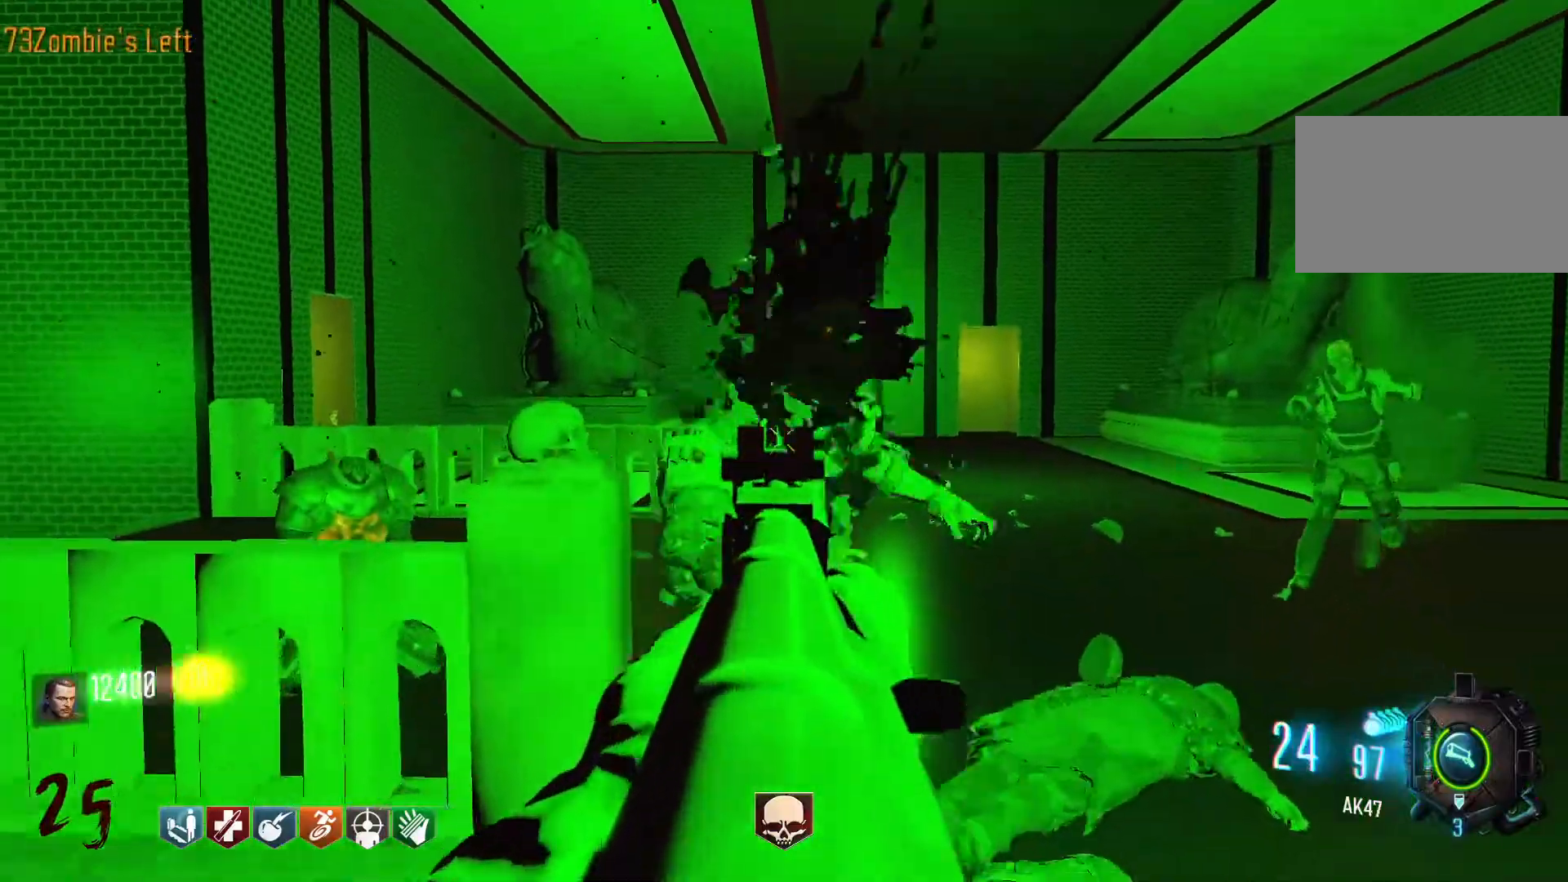
{"keys": [], "mouse": [], "events": [[50, "mouse_left", "up"], [184, "s", "up"]]}
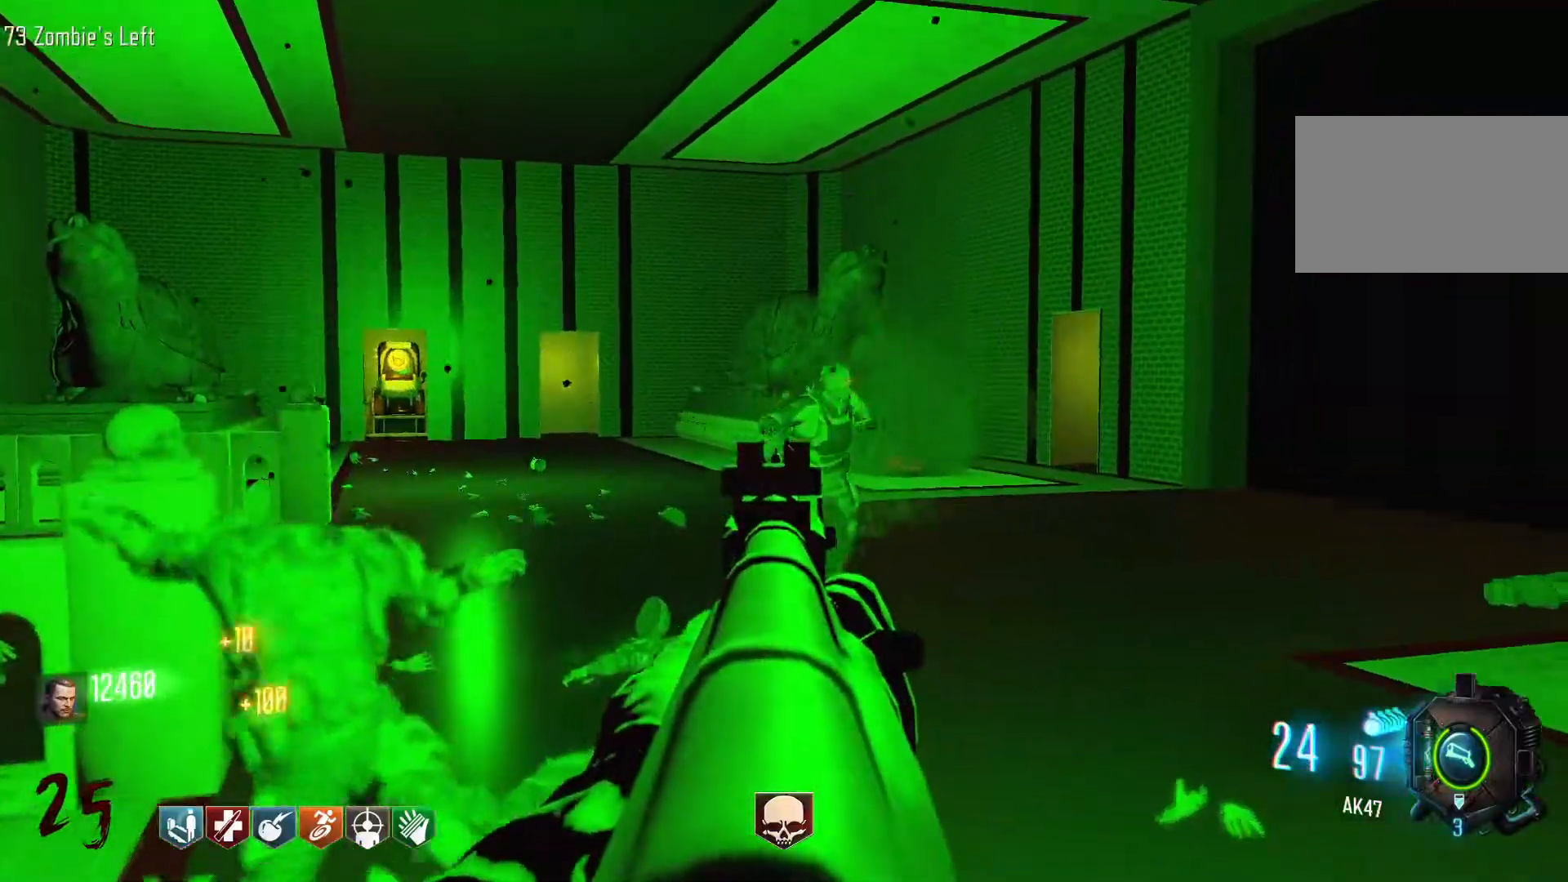
{"keys": ["r"], "mouse": [], "events": [[150, "mouse_left", "down"], [334, "mouse_left", "up"], [434, "r", "down"]]}
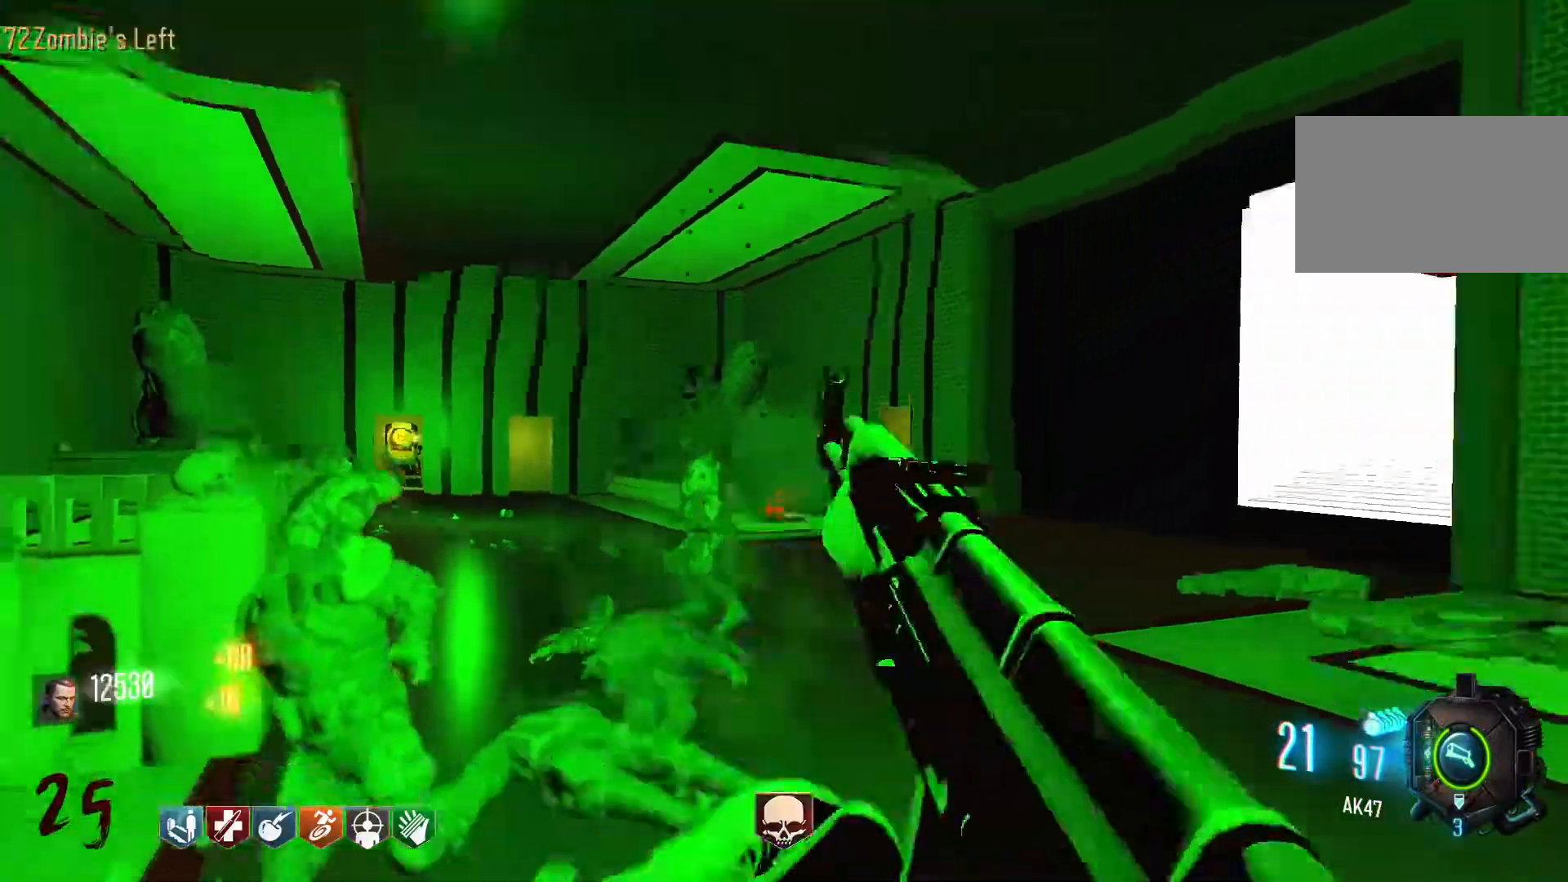
{"keys": ["d"], "mouse": [], "events": [[34, "r", "up"], [267, "d", "down"]]}
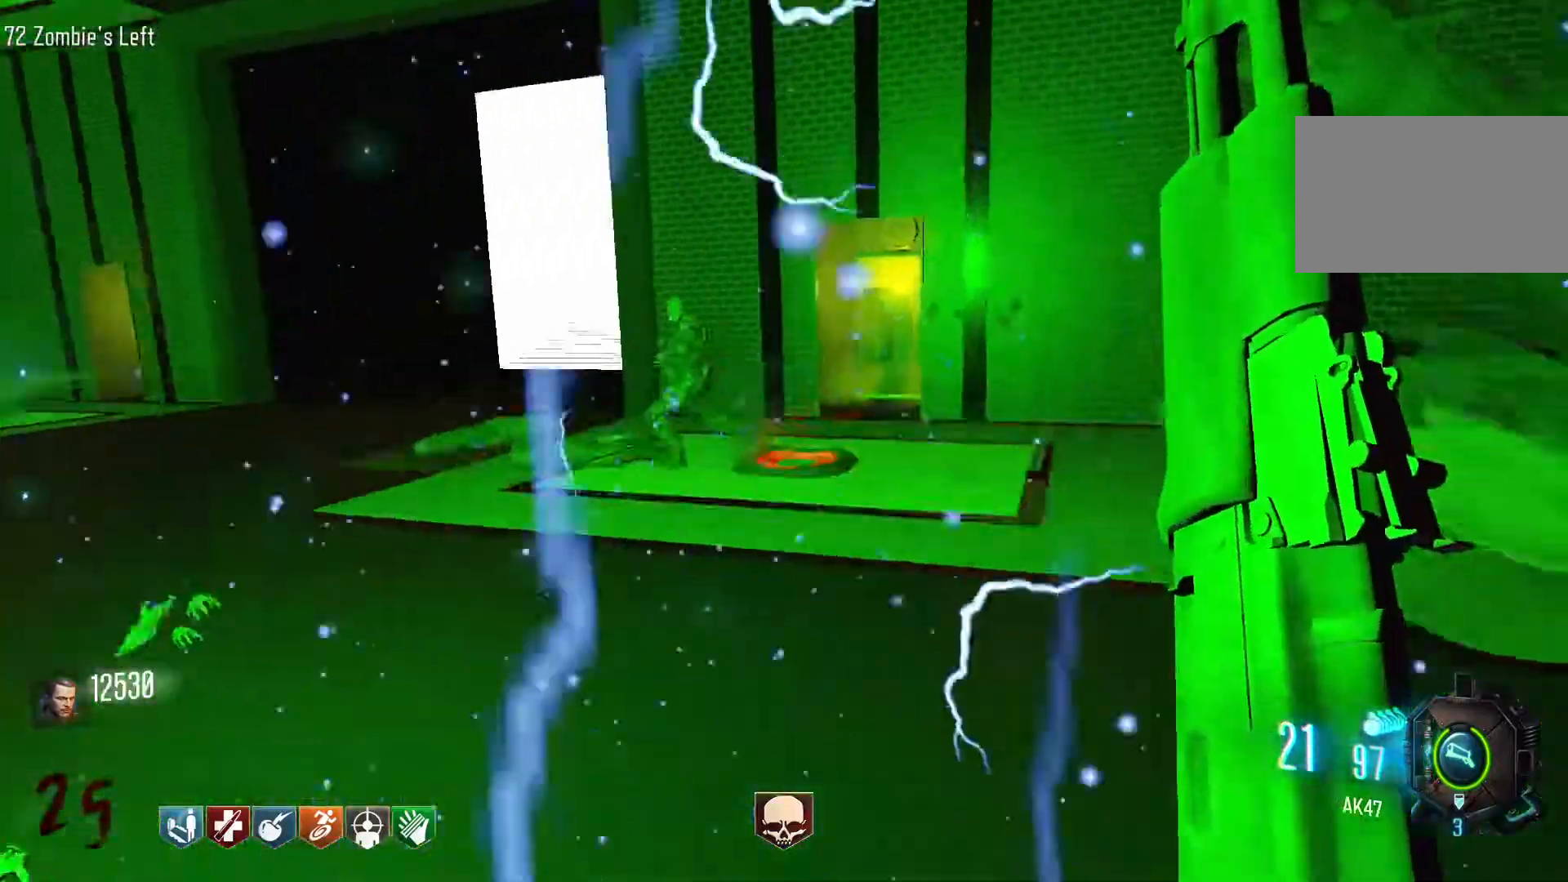
{"keys": [], "mouse": [], "events": [[84, "d", "up"], [234, "mouse_right", "down"], [367, "mouse_right", "up"]]}
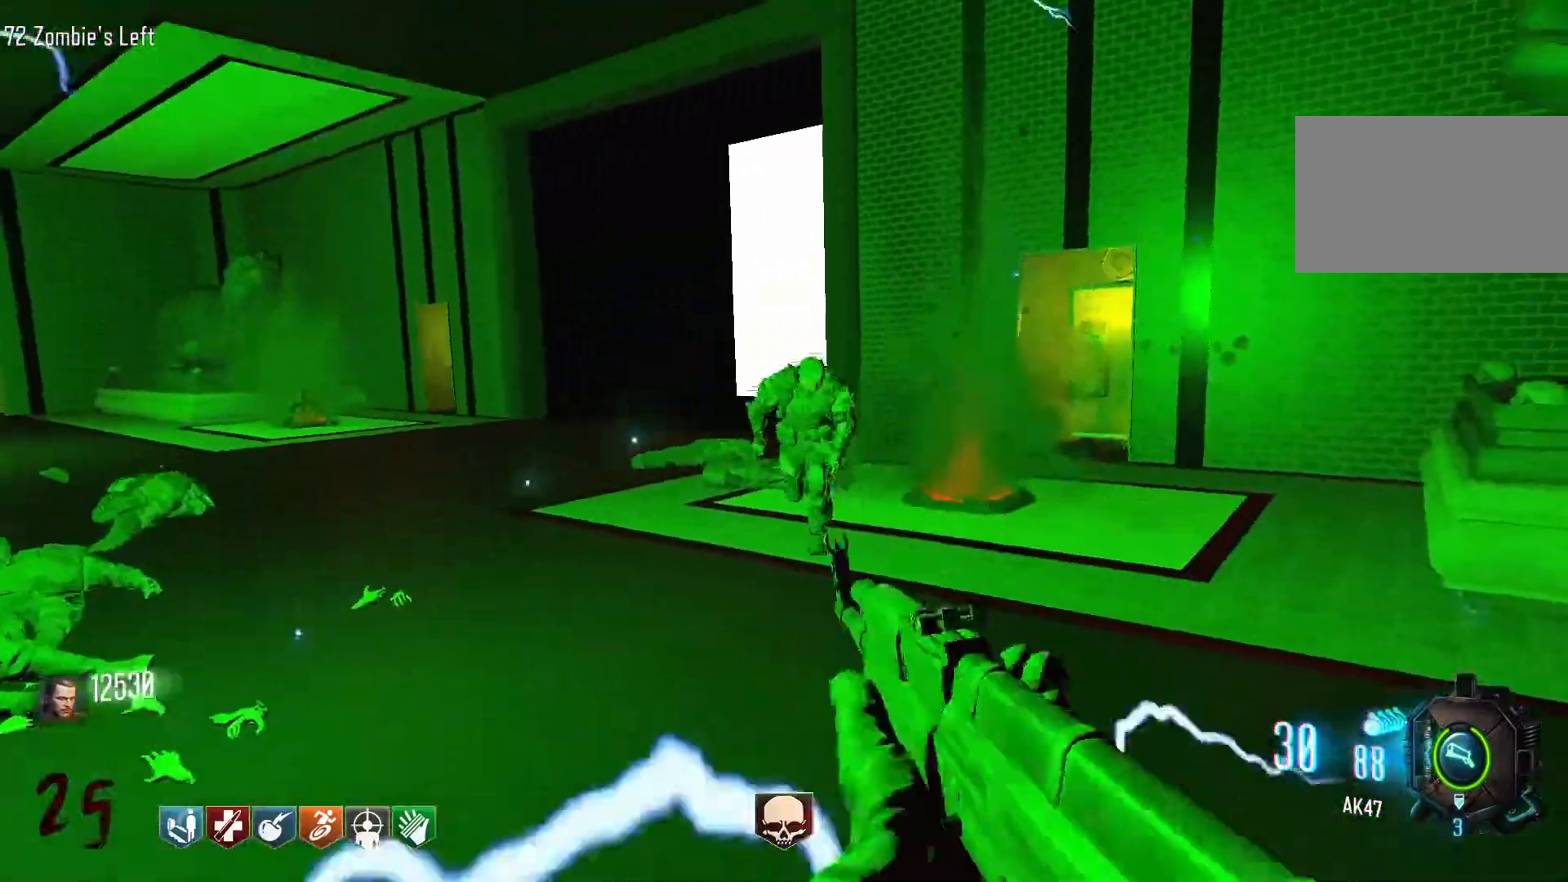
{"keys": ["s"], "mouse": [], "events": [[200, "mouse_left", "down"], [250, "s", "down"], [334, "mouse_right", "down"], [384, "mouse_left", "up"], [434, "mouse_right", "up"]]}
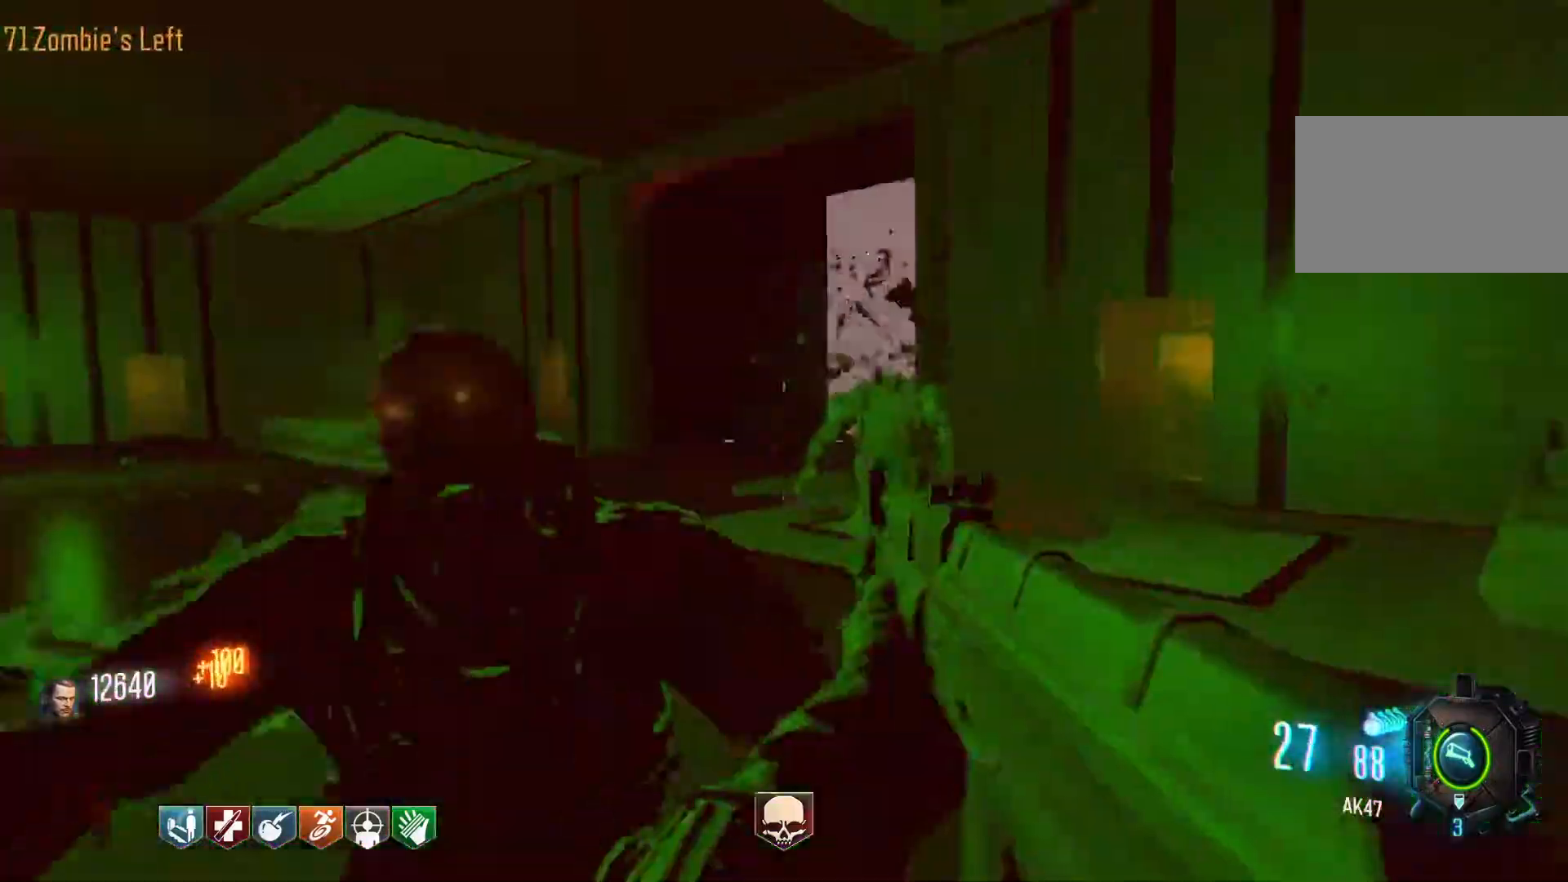
{"keys": [], "mouse": ["left"], "events": [[117, "mouse_right", "down"], [217, "mouse_left", "down"], [217, "mouse_right", "up"], [400, "mouse_left", "up"], [400, "s", "up"], [500, "mouse_left", "down"]]}
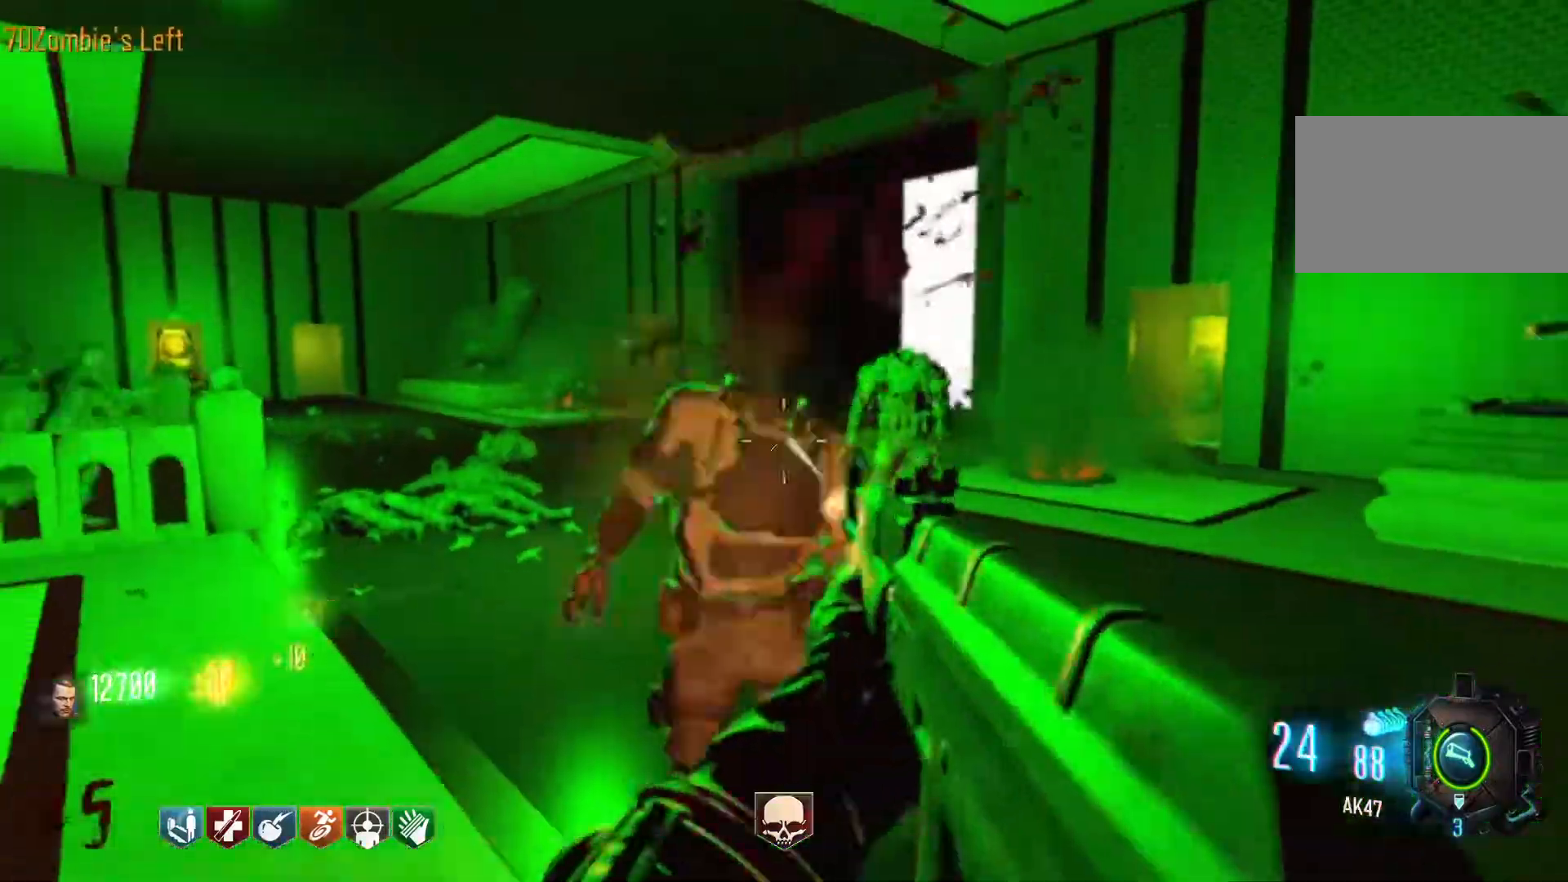
{"keys": ["w"], "mouse": ["right"], "events": [[134, "mouse_left", "up"], [134, "mouse_right", "down"], [184, "mouse_right", "up"], [284, "mouse_right", "down"], [367, "mouse_right", "up"], [367, "w", "down"], [467, "mouse_right", "down"]]}
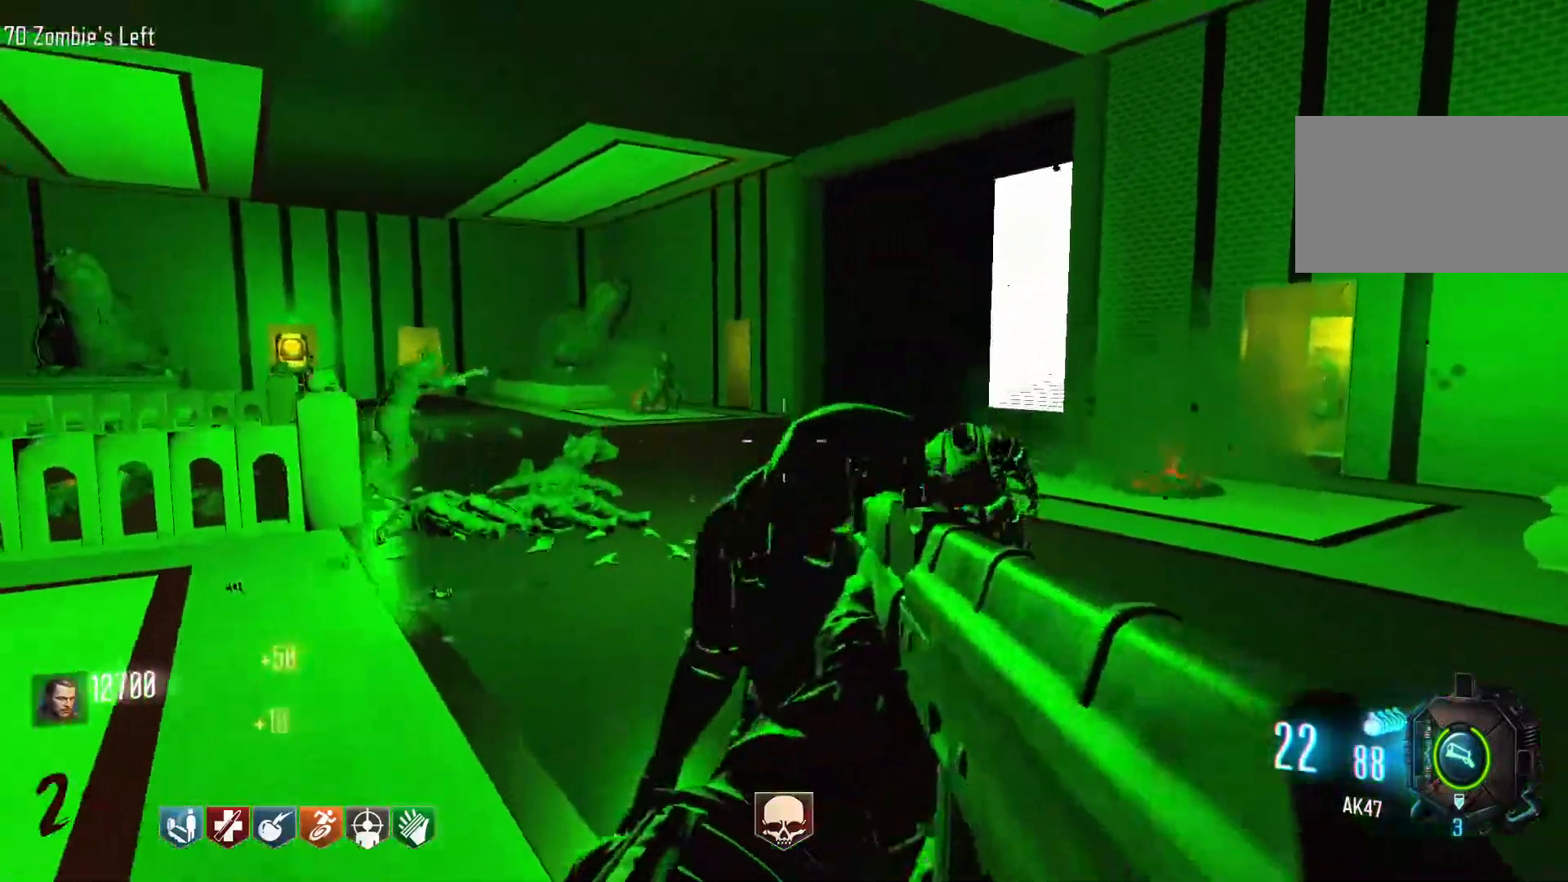
{"keys": ["w"], "mouse": [], "events": [[50, "d", "down"], [150, "mouse_right", "up"], [250, "d", "up"]]}
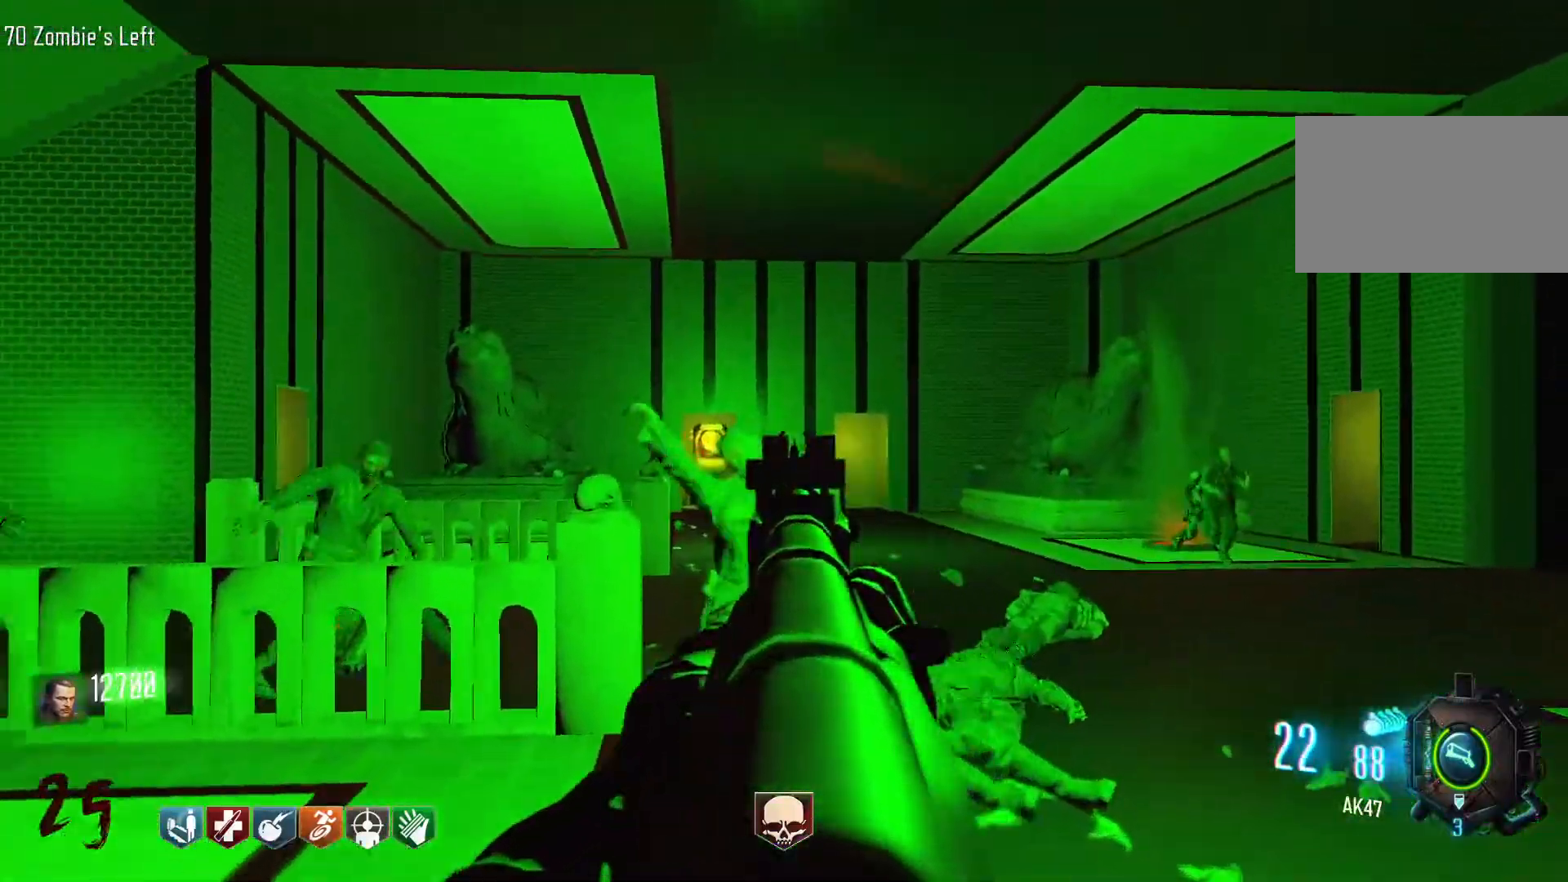
{"keys": ["w"], "mouse": [], "events": [[117, "mouse_left", "down"], [267, "mouse_left", "up"]]}
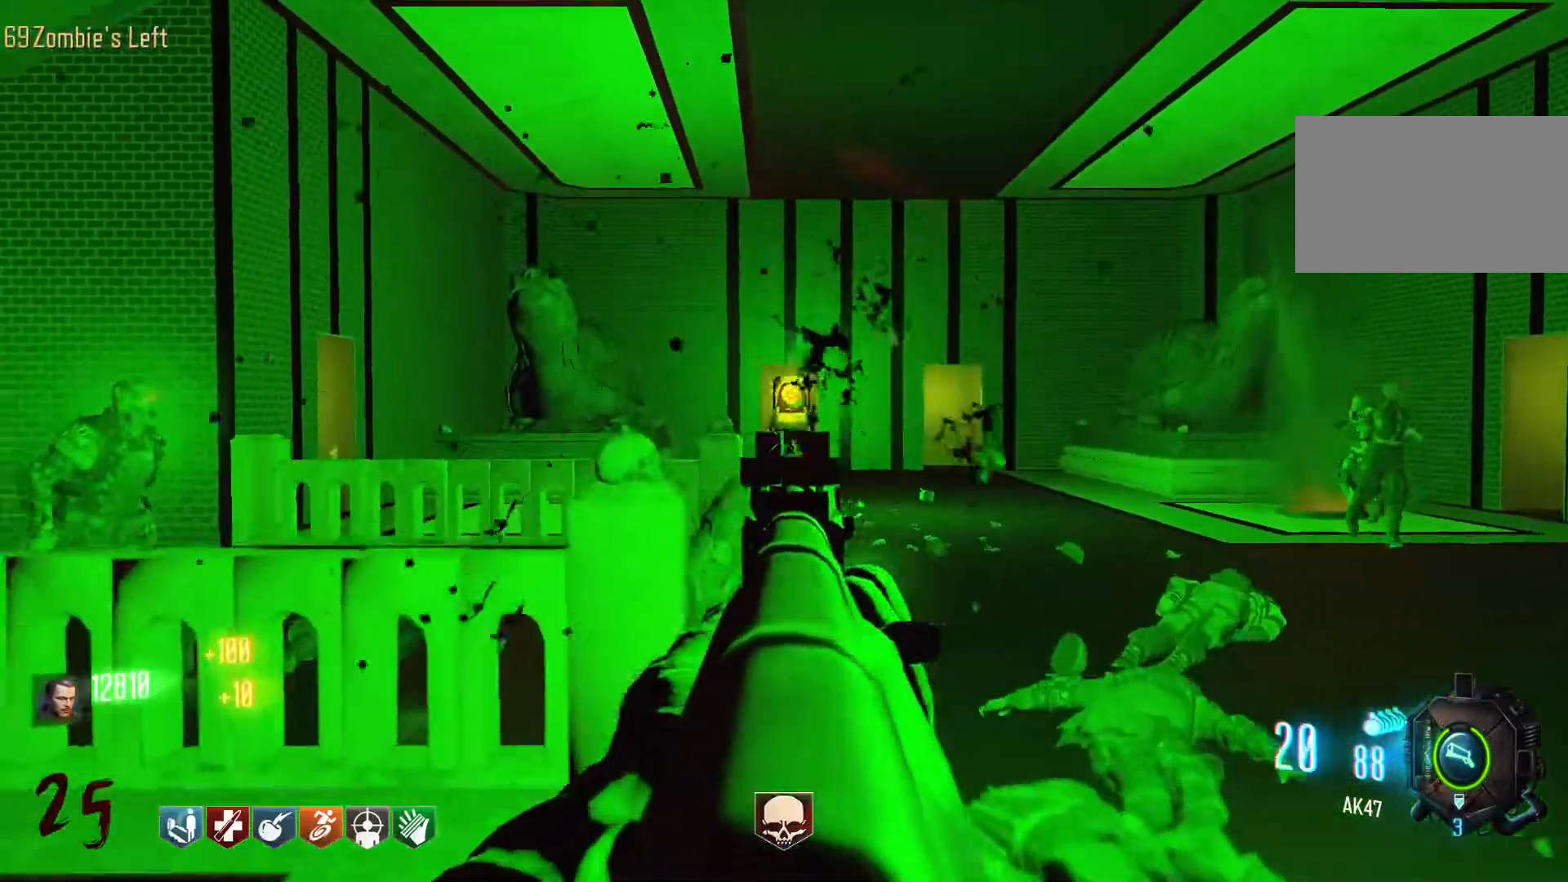
{"keys": [], "mouse": ["left"], "events": [[84, "mouse_left", "down"], [234, "mouse_left", "up"], [317, "w", "up"], [417, "mouse_left", "down"]]}
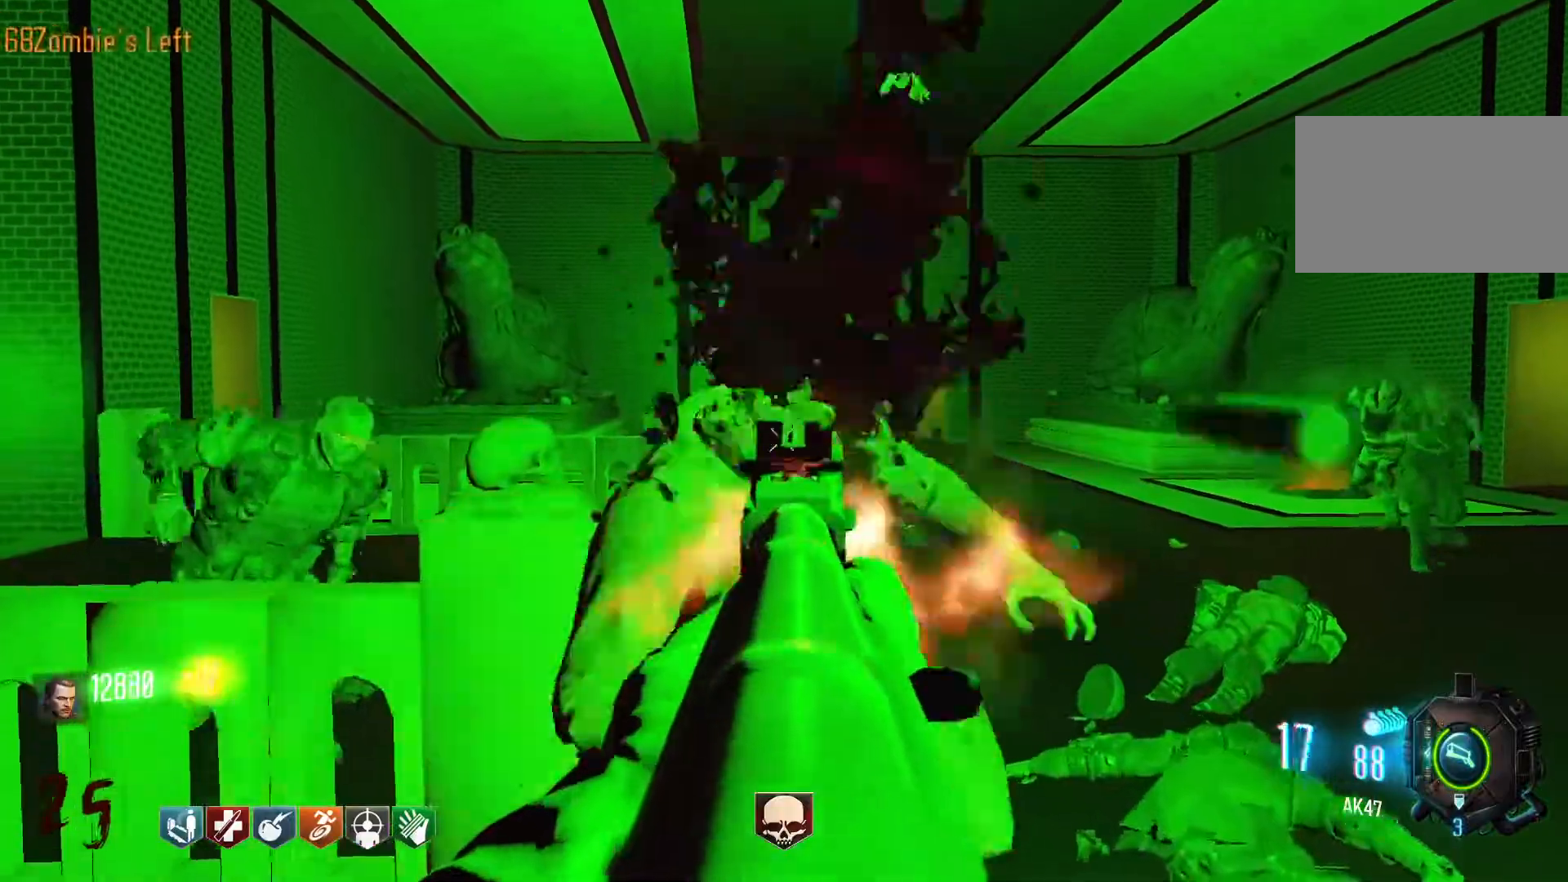
{"keys": [], "mouse": ["left"], "events": [[67, "mouse_left", "up"], [384, "mouse_left", "down"]]}
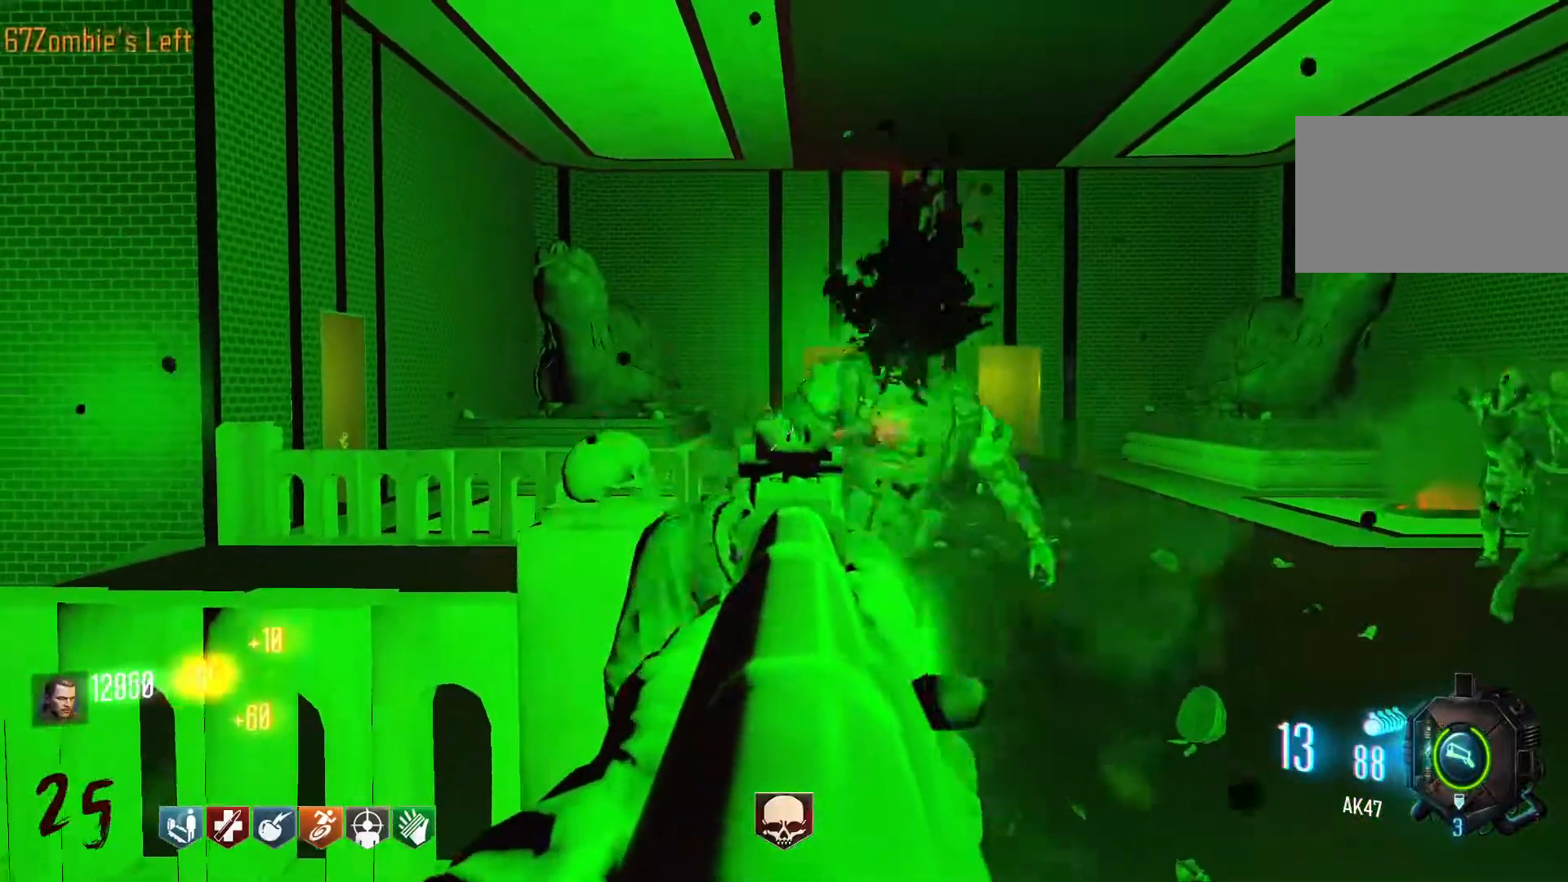
{"keys": [], "mouse": [], "events": [[117, "mouse_left", "up"], [117, "s", "down"], [350, "s", "up"]]}
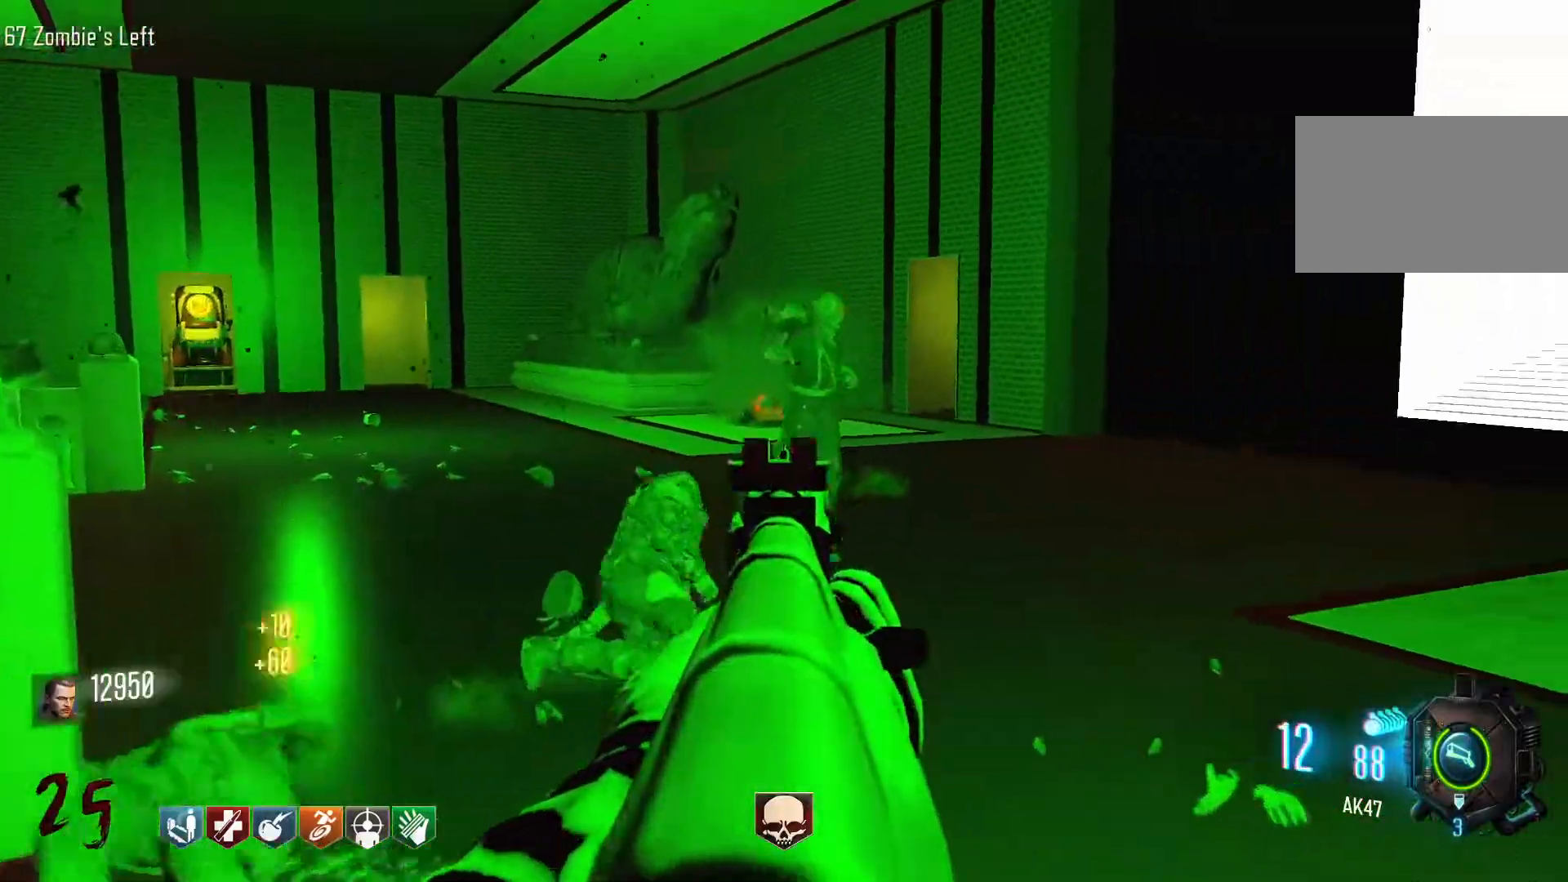
{"keys": [], "mouse": [], "events": [[184, "mouse_left", "down"], [467, "mouse_left", "up"]]}
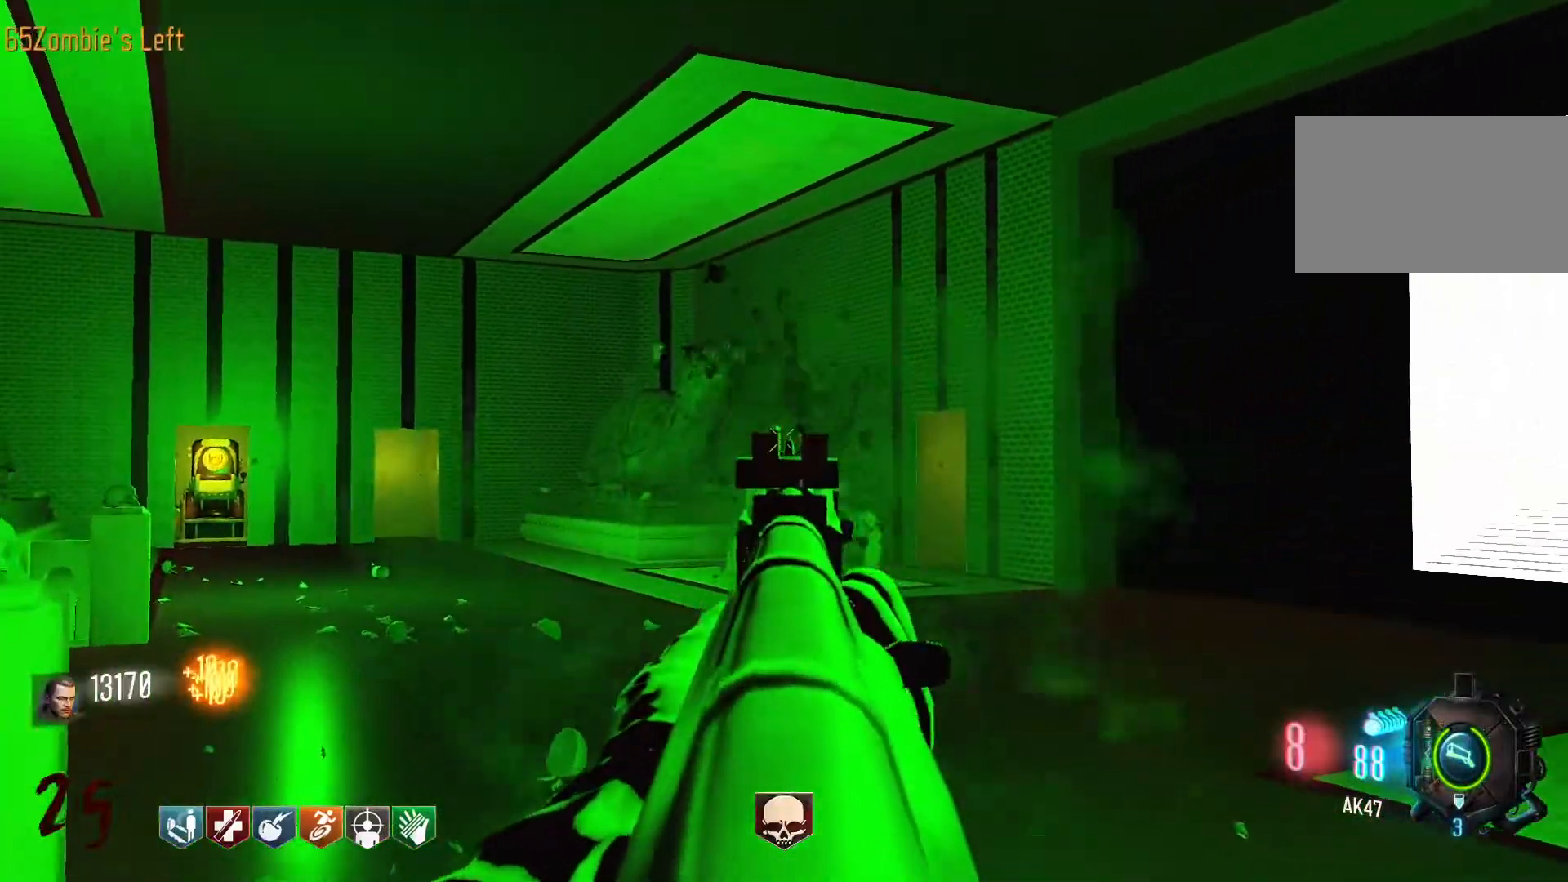
{"keys": [], "mouse": [], "events": [[150, "mouse_left", "down"], [300, "r", "down"], [334, "mouse_left", "up"], [384, "r", "up"]]}
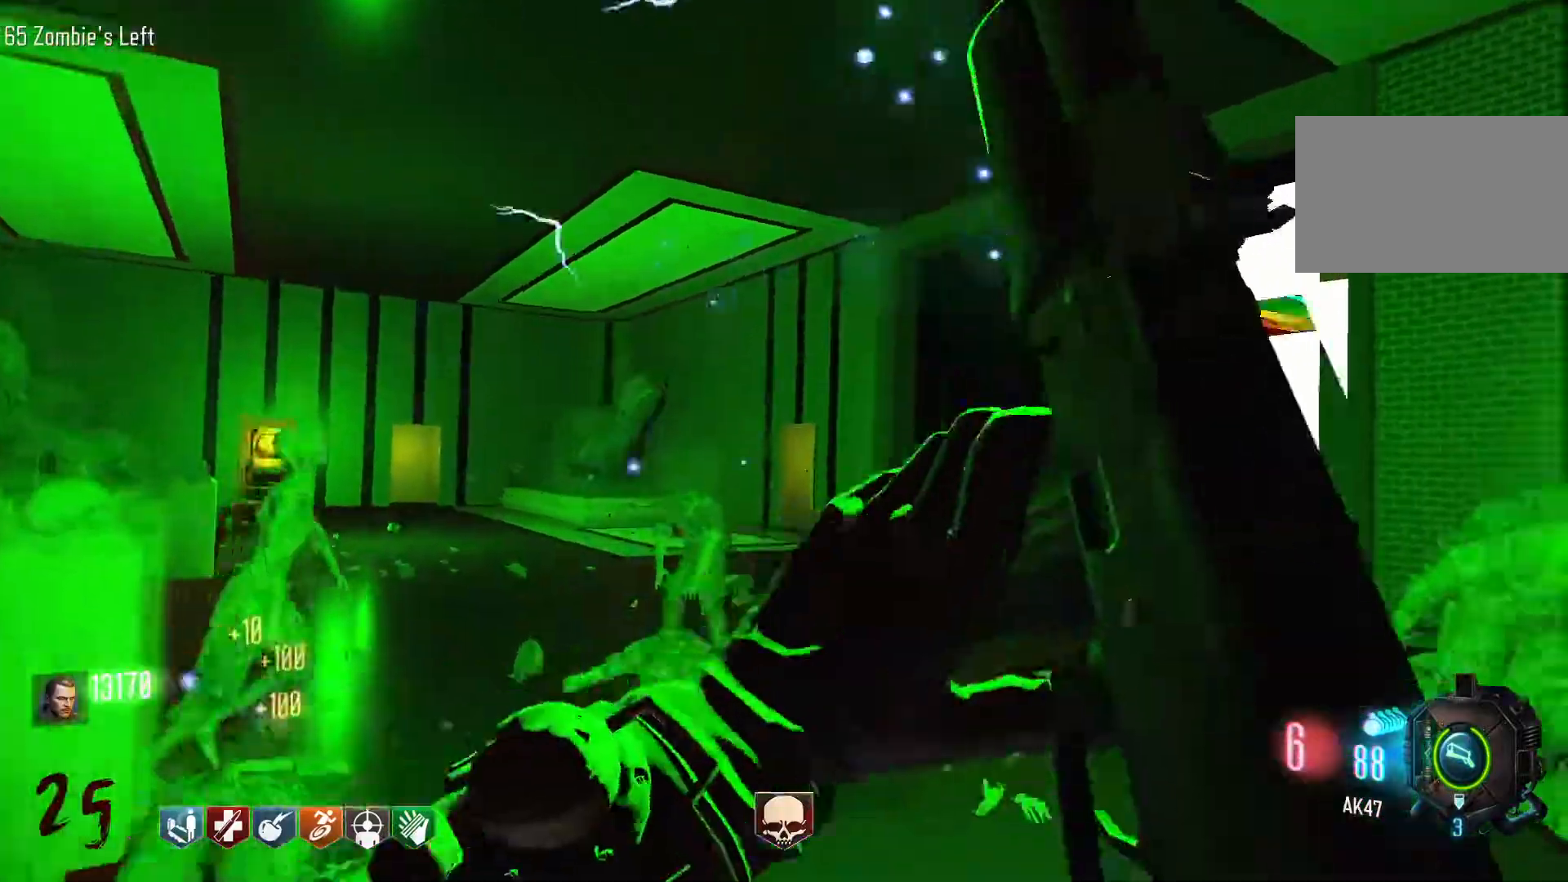
{"keys": ["d"], "mouse": [], "events": [[67, "d", "down"]]}
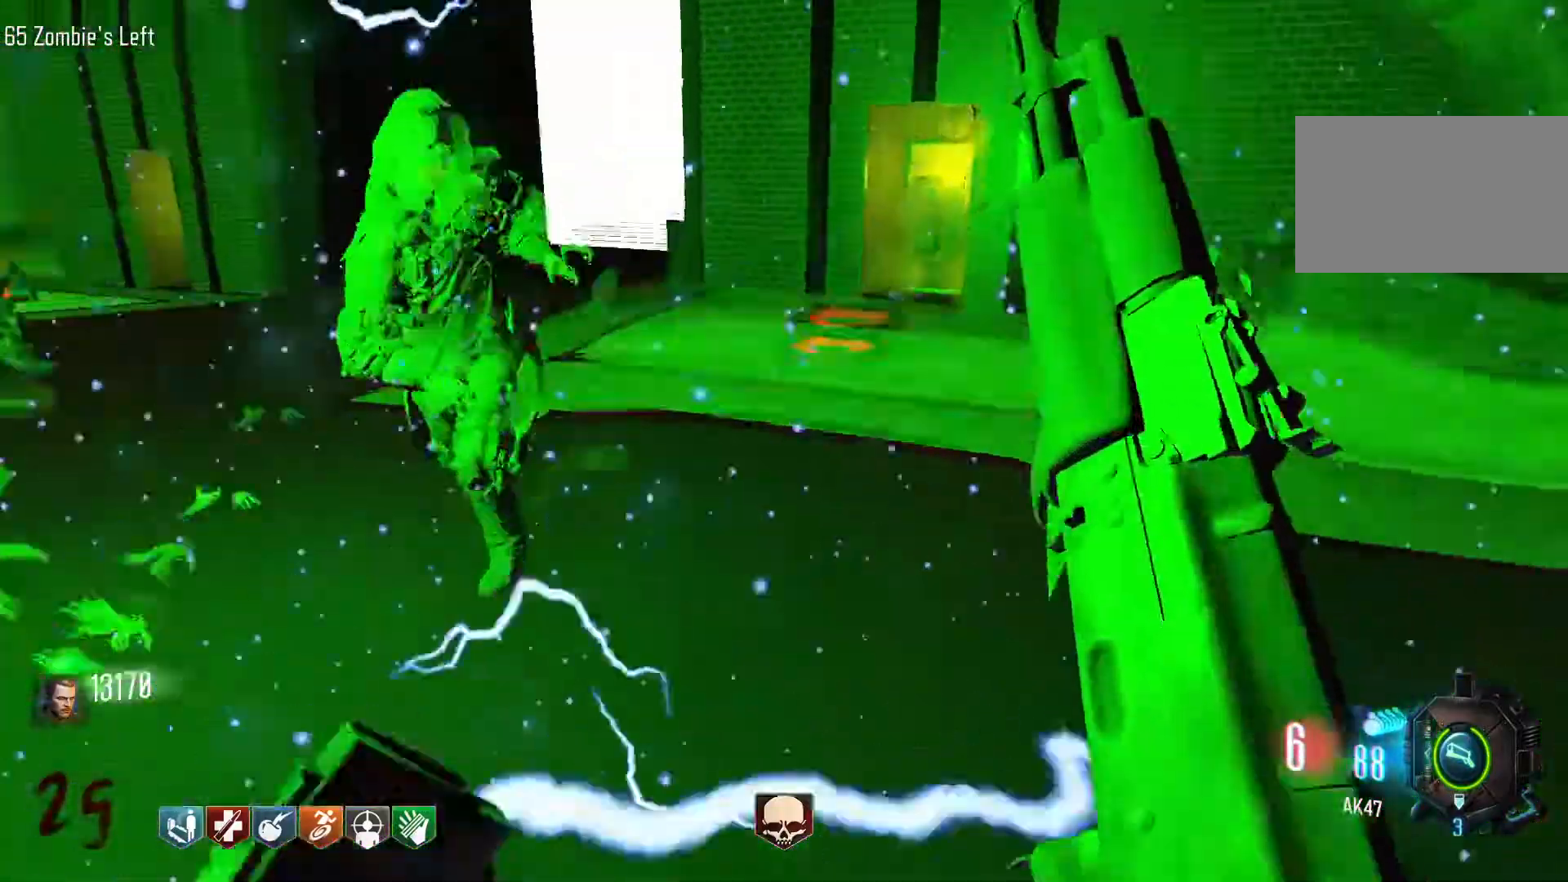
{"keys": ["s"], "mouse": [], "events": [[184, "mouse_right", "down"], [234, "s", "down"], [284, "d", "up"], [284, "mouse_right", "up"]]}
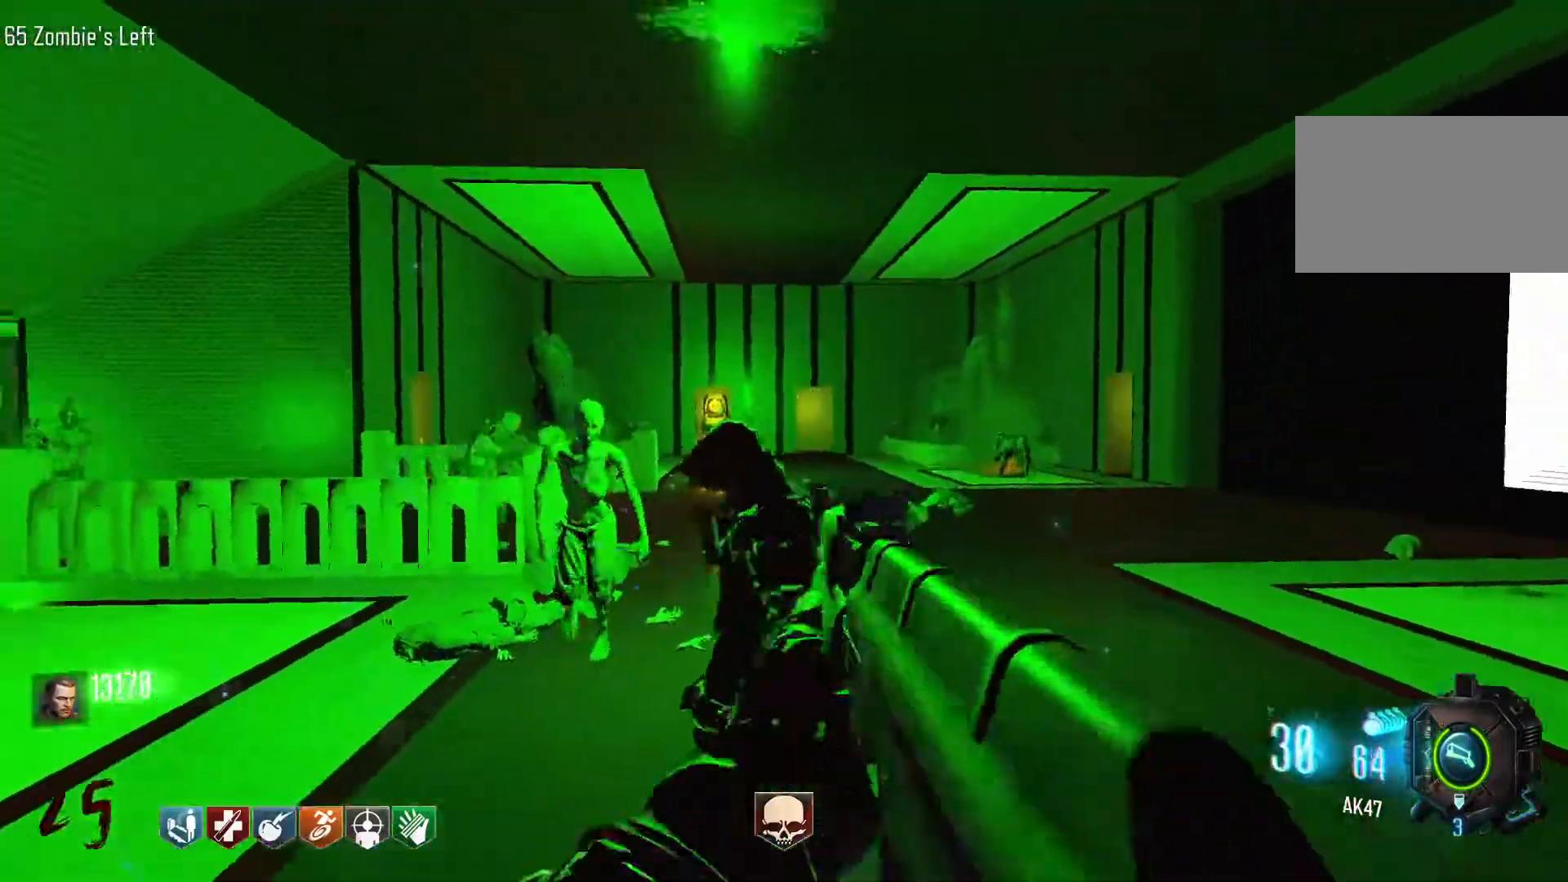
{"keys": [], "mouse": [], "events": [[17, "s", "up"], [100, "mouse_left", "down"], [250, "mouse_left", "up"]]}
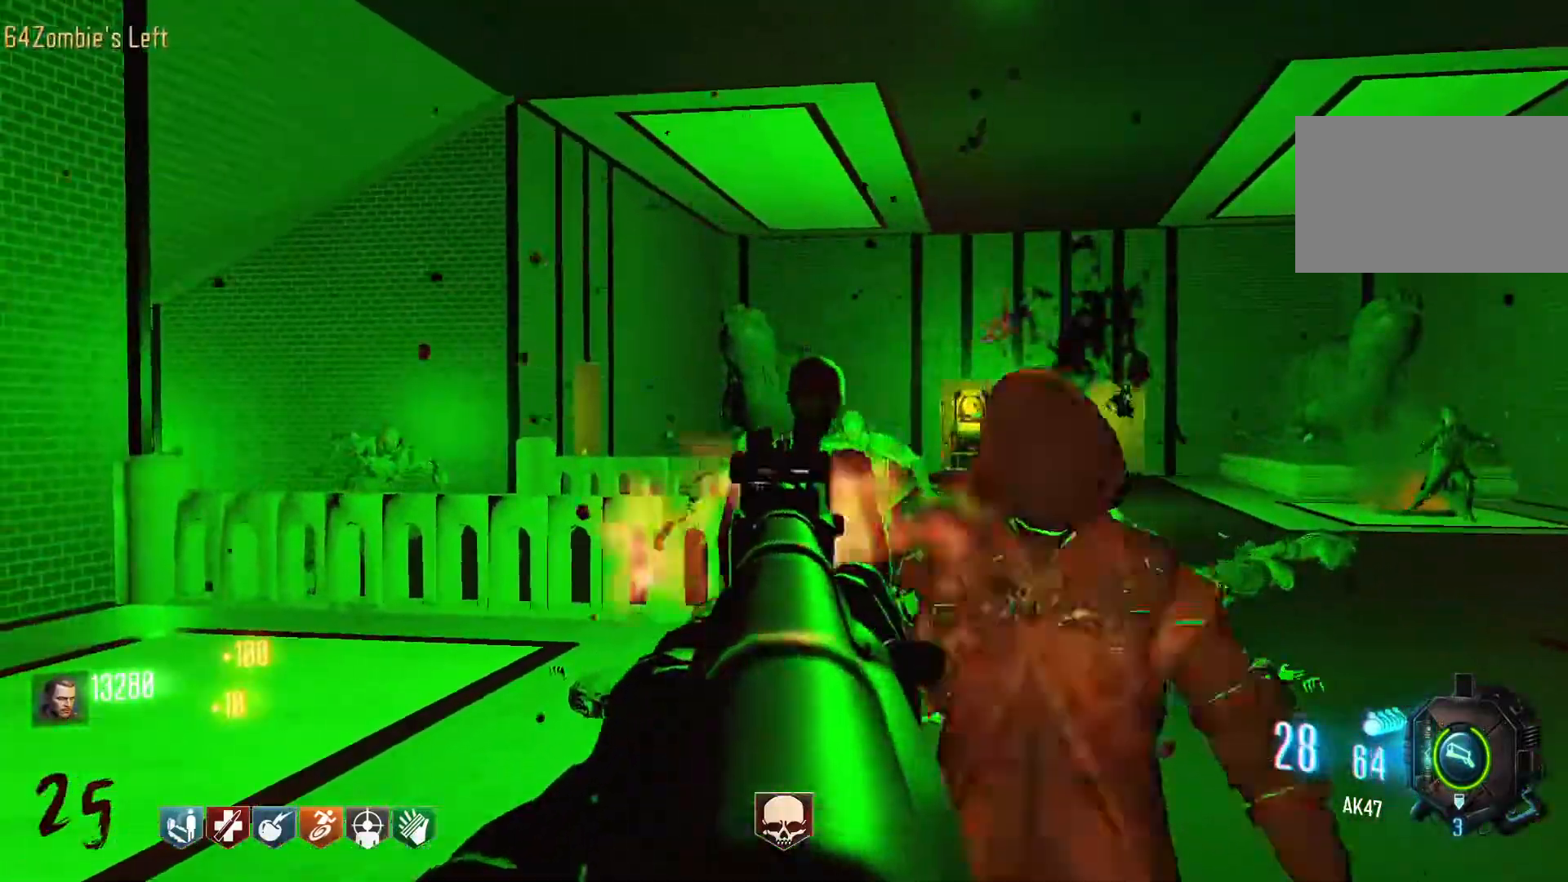
{"keys": ["w"], "mouse": ["left"], "events": [[34, "mouse_left", "down"], [117, "mouse_left", "up"], [450, "mouse_left", "down"], [500, "w", "down"]]}
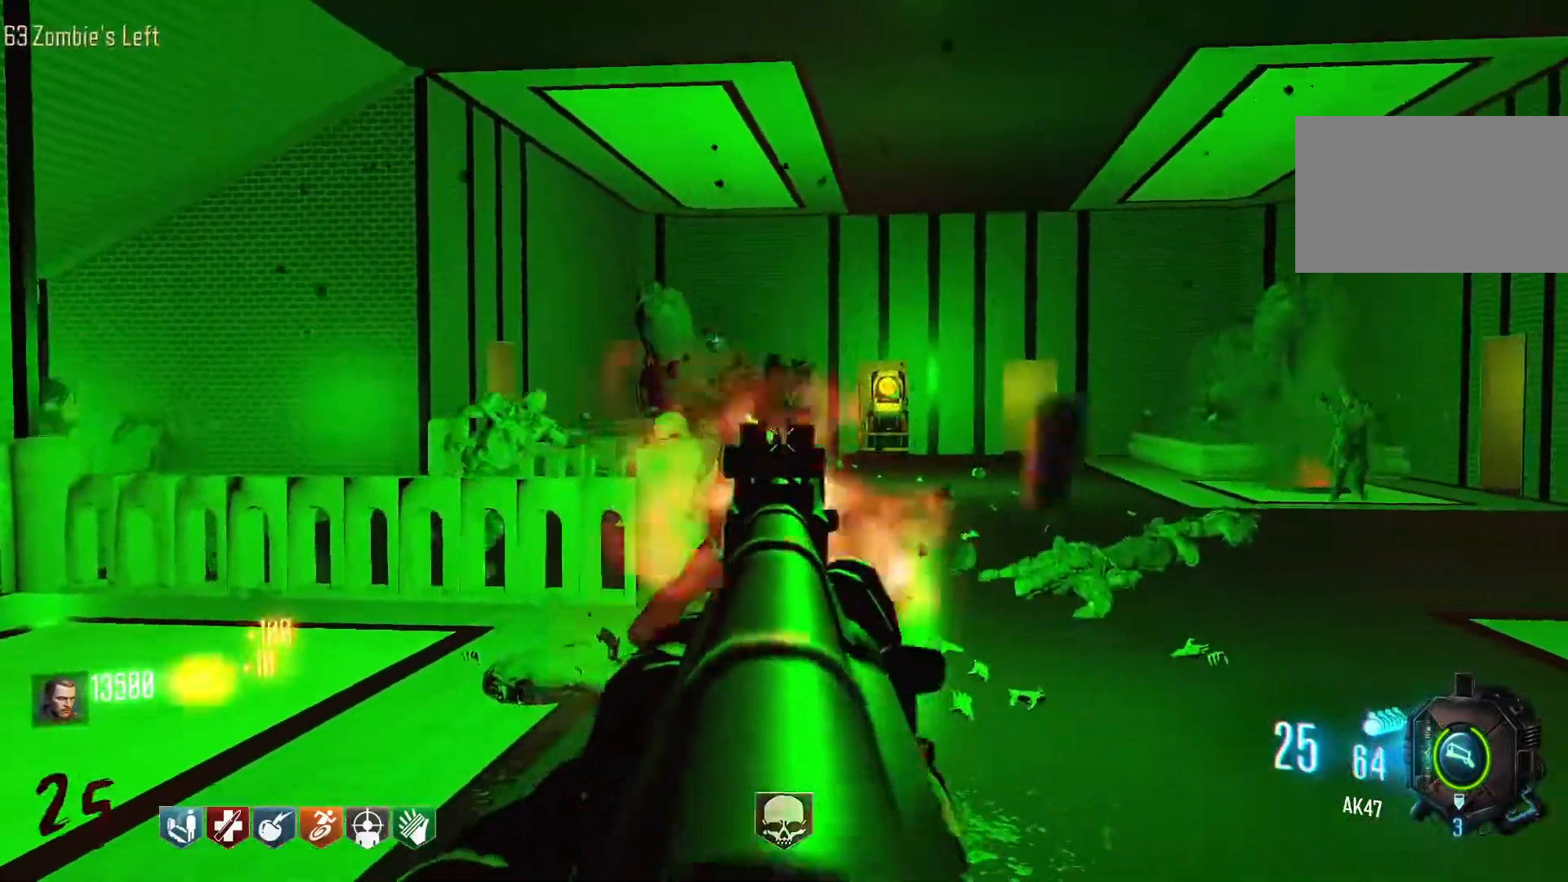
{"keys": ["w"], "mouse": [], "events": [[84, "mouse_left", "up"]]}
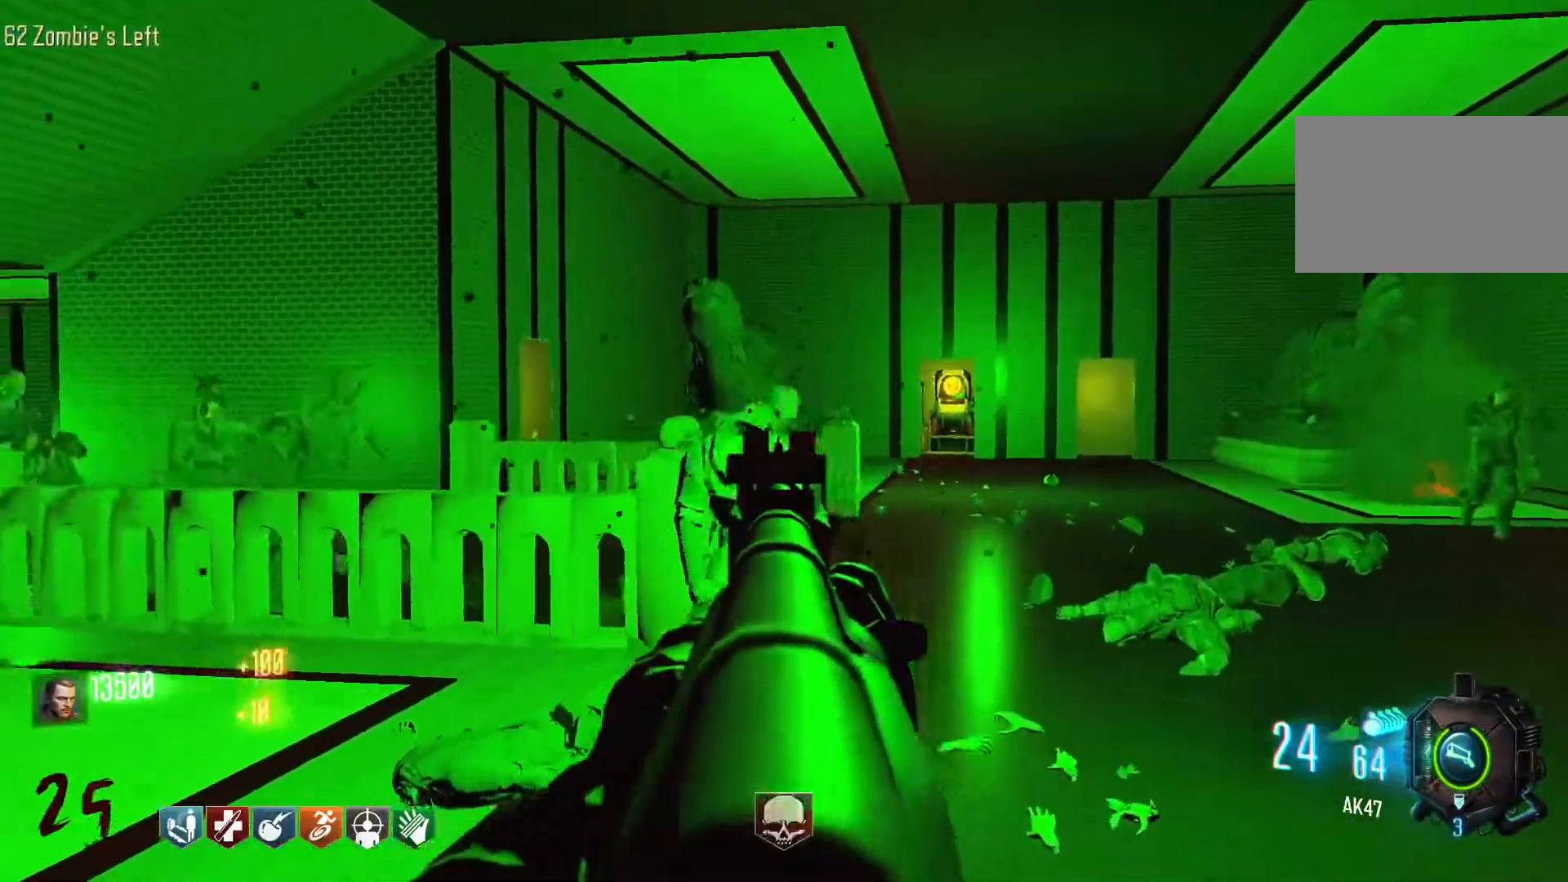
{"keys": [], "mouse": [], "events": [[100, "mouse_left", "down"], [300, "mouse_left", "up"], [334, "w", "up"]]}
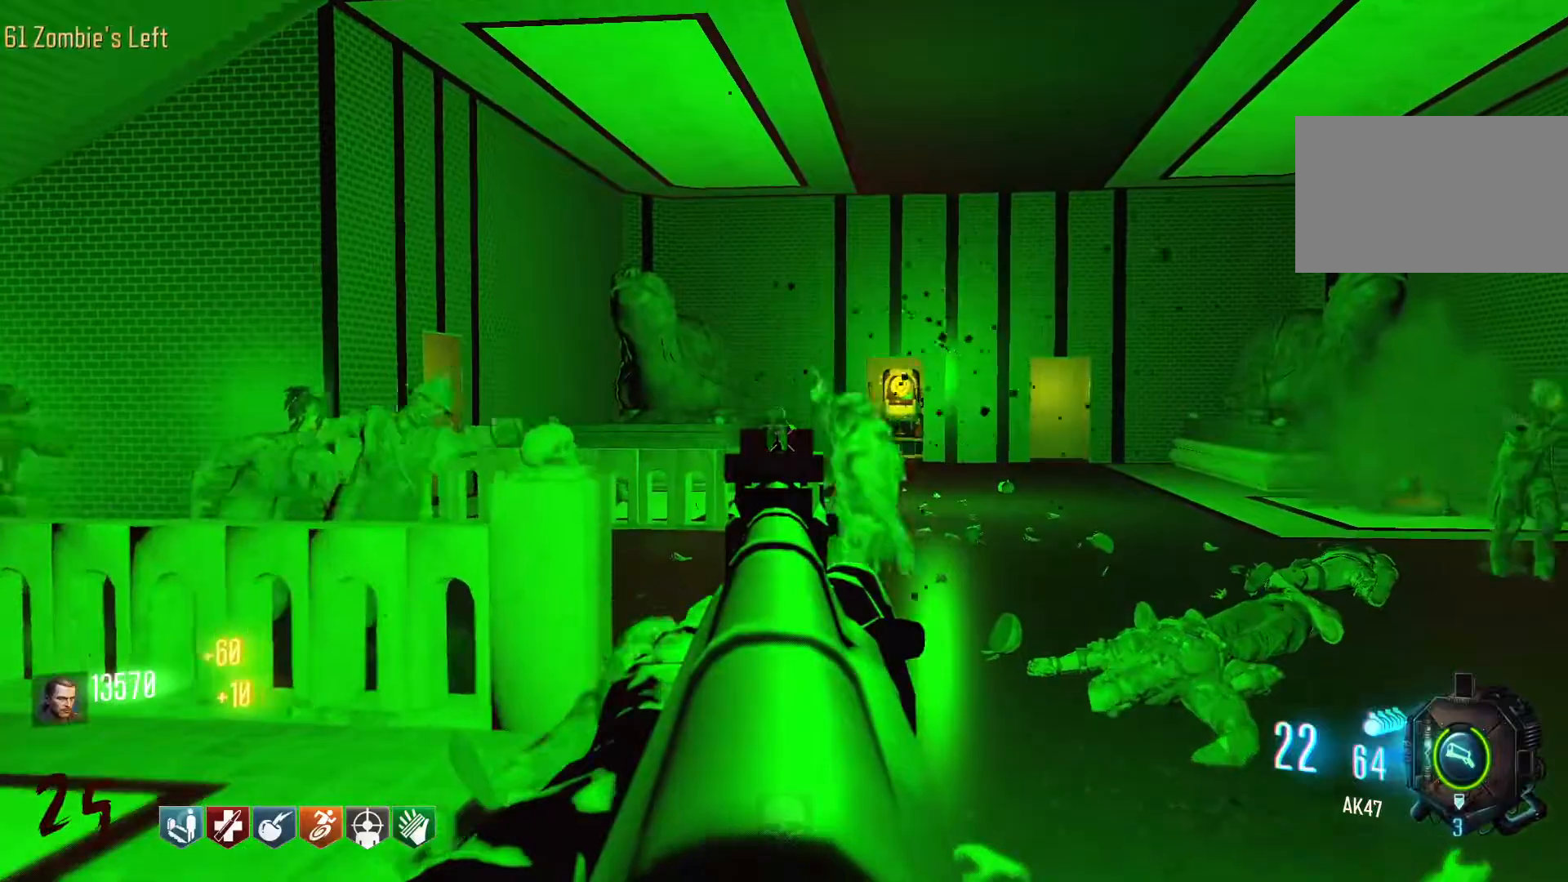
{"keys": [], "mouse": ["left"], "events": [[167, "a", "down"], [350, "a", "up"], [500, "mouse_left", "down"]]}
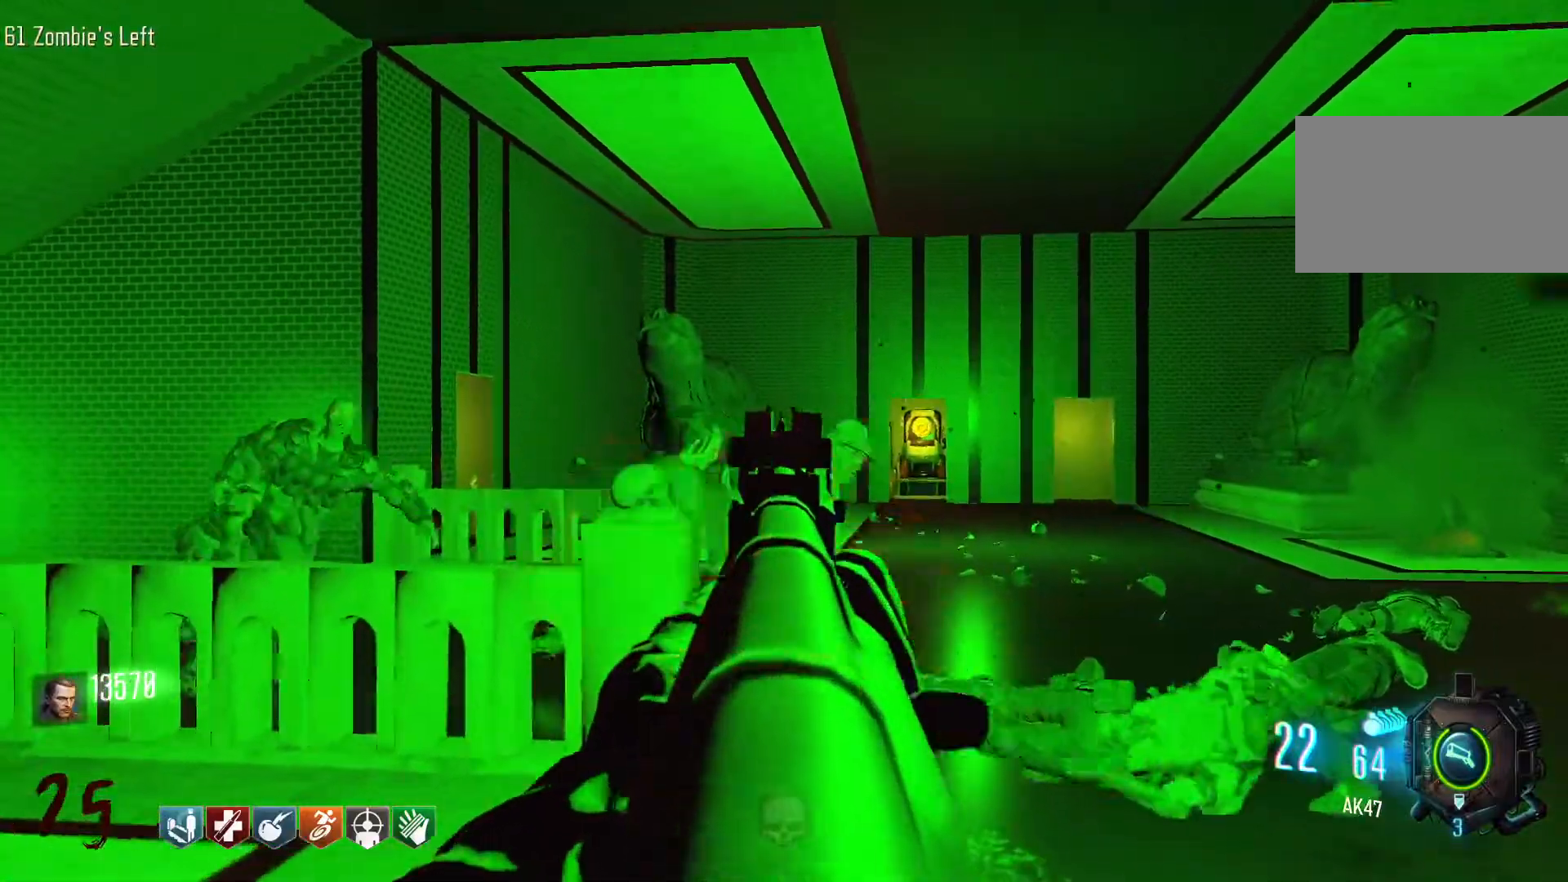
{"keys": [], "mouse": ["left"], "events": [[134, "mouse_left", "up"], [317, "mouse_left", "down"]]}
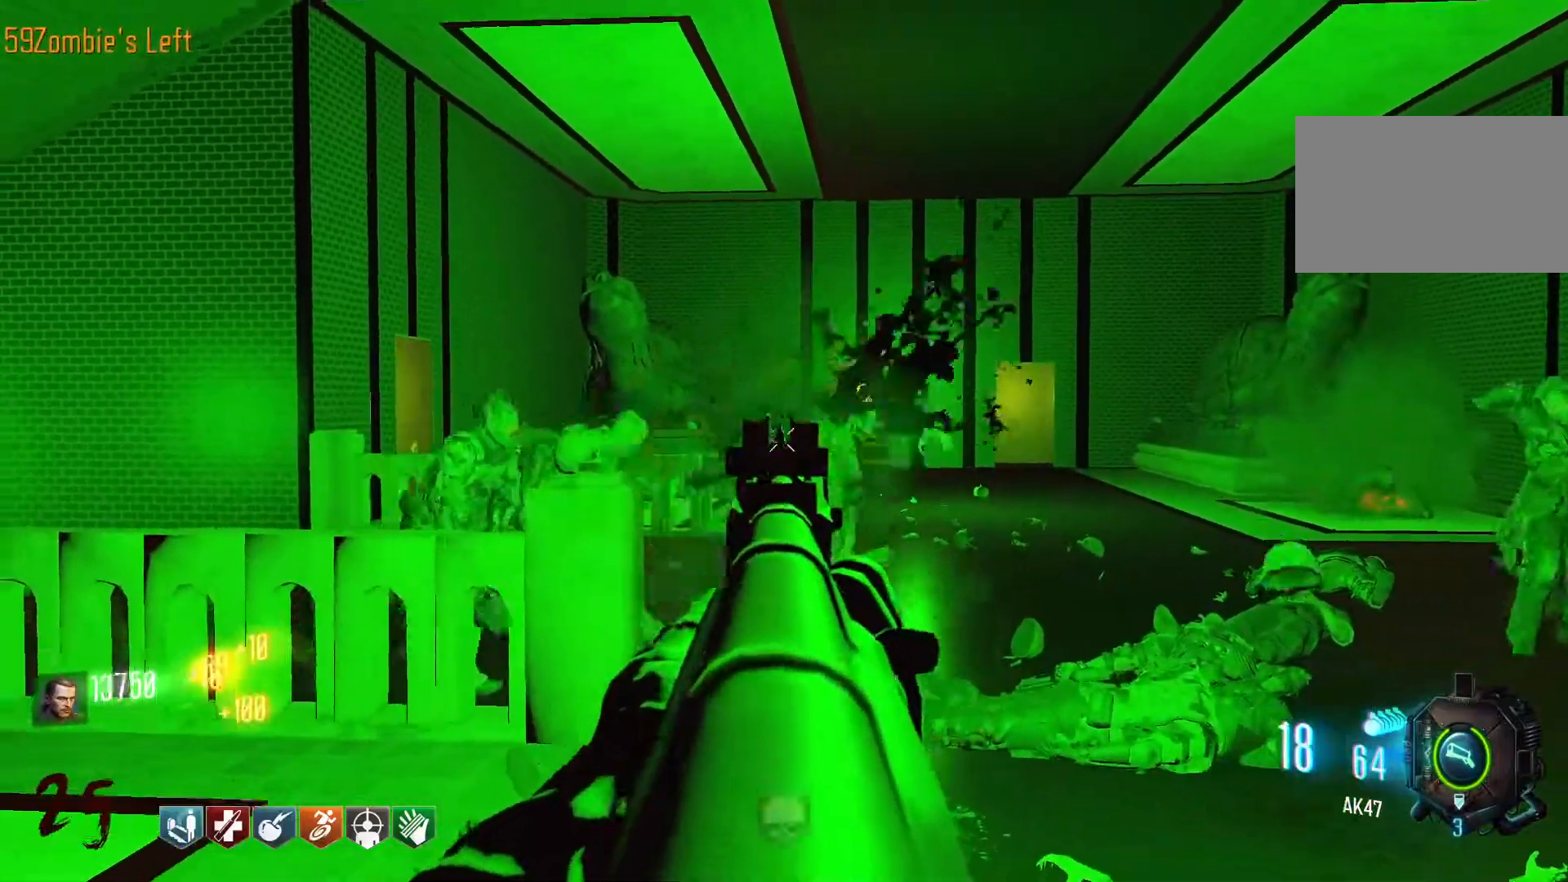
{"keys": ["s"], "mouse": ["left"], "events": [[17, "mouse_left", "up"], [334, "s", "down"], [434, "mouse_left", "down"]]}
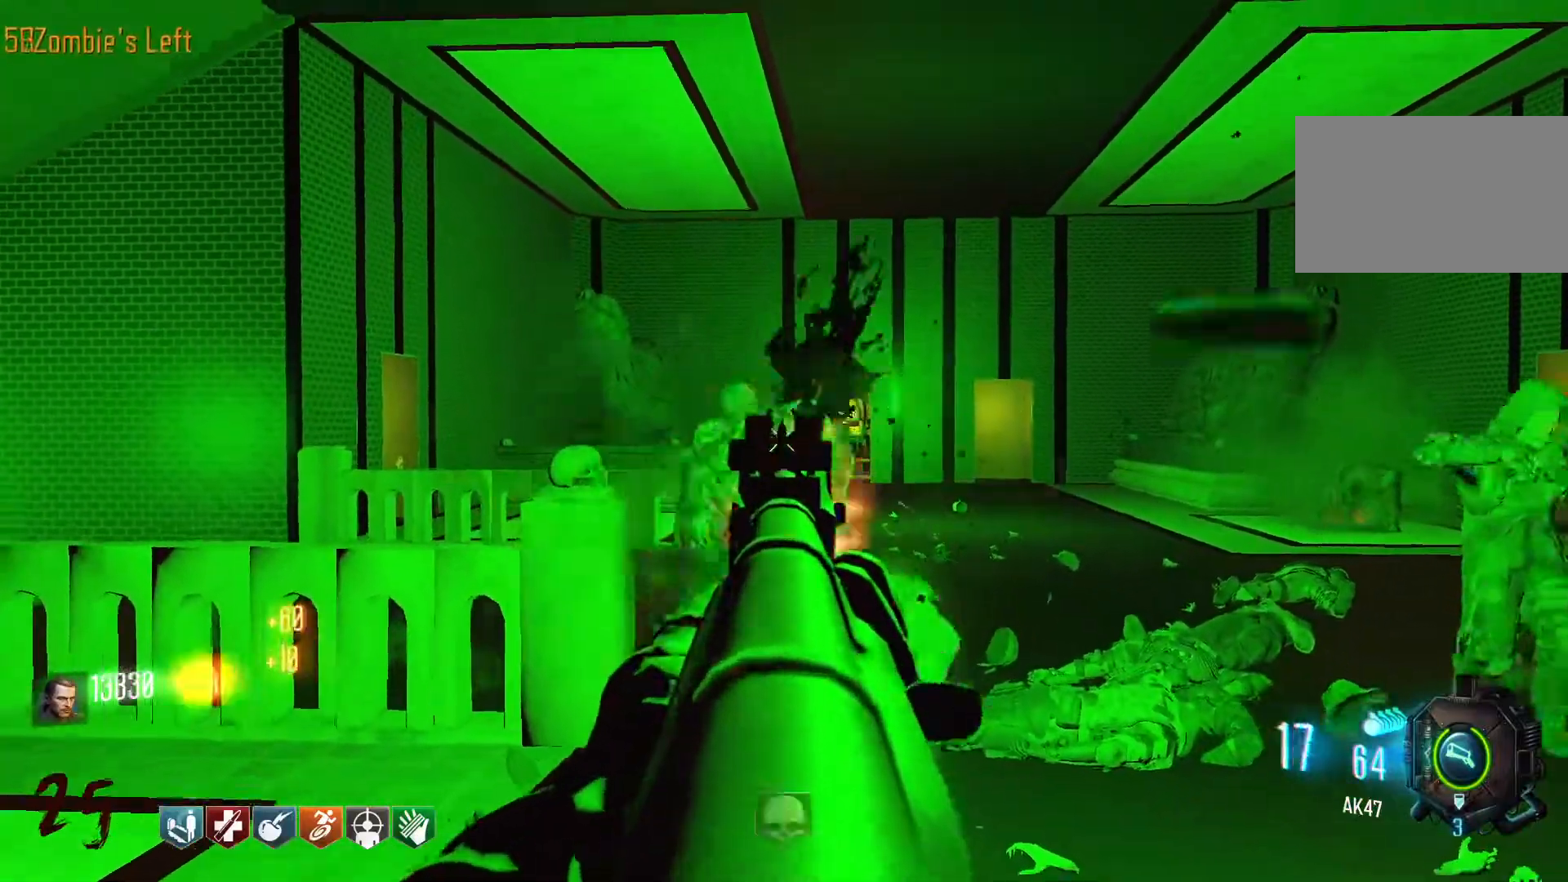
{"keys": [], "mouse": [], "events": [[34, "mouse_left", "up"], [167, "mouse_left", "down"], [167, "s", "up"], [300, "mouse_left", "up"]]}
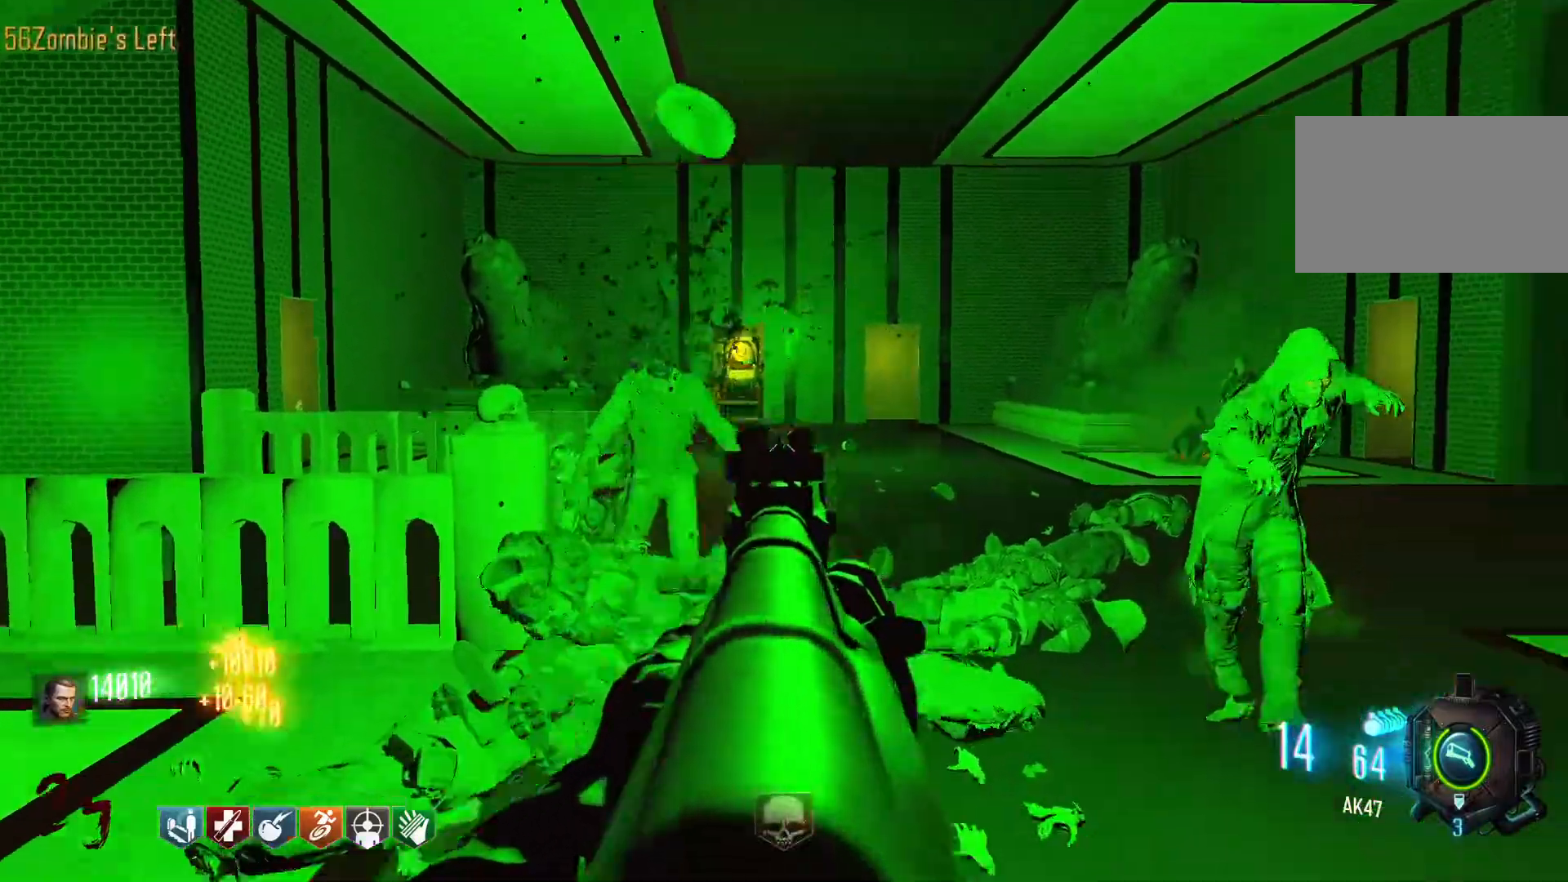
{"keys": [], "mouse": ["left"], "events": [[467, "mouse_left", "down"]]}
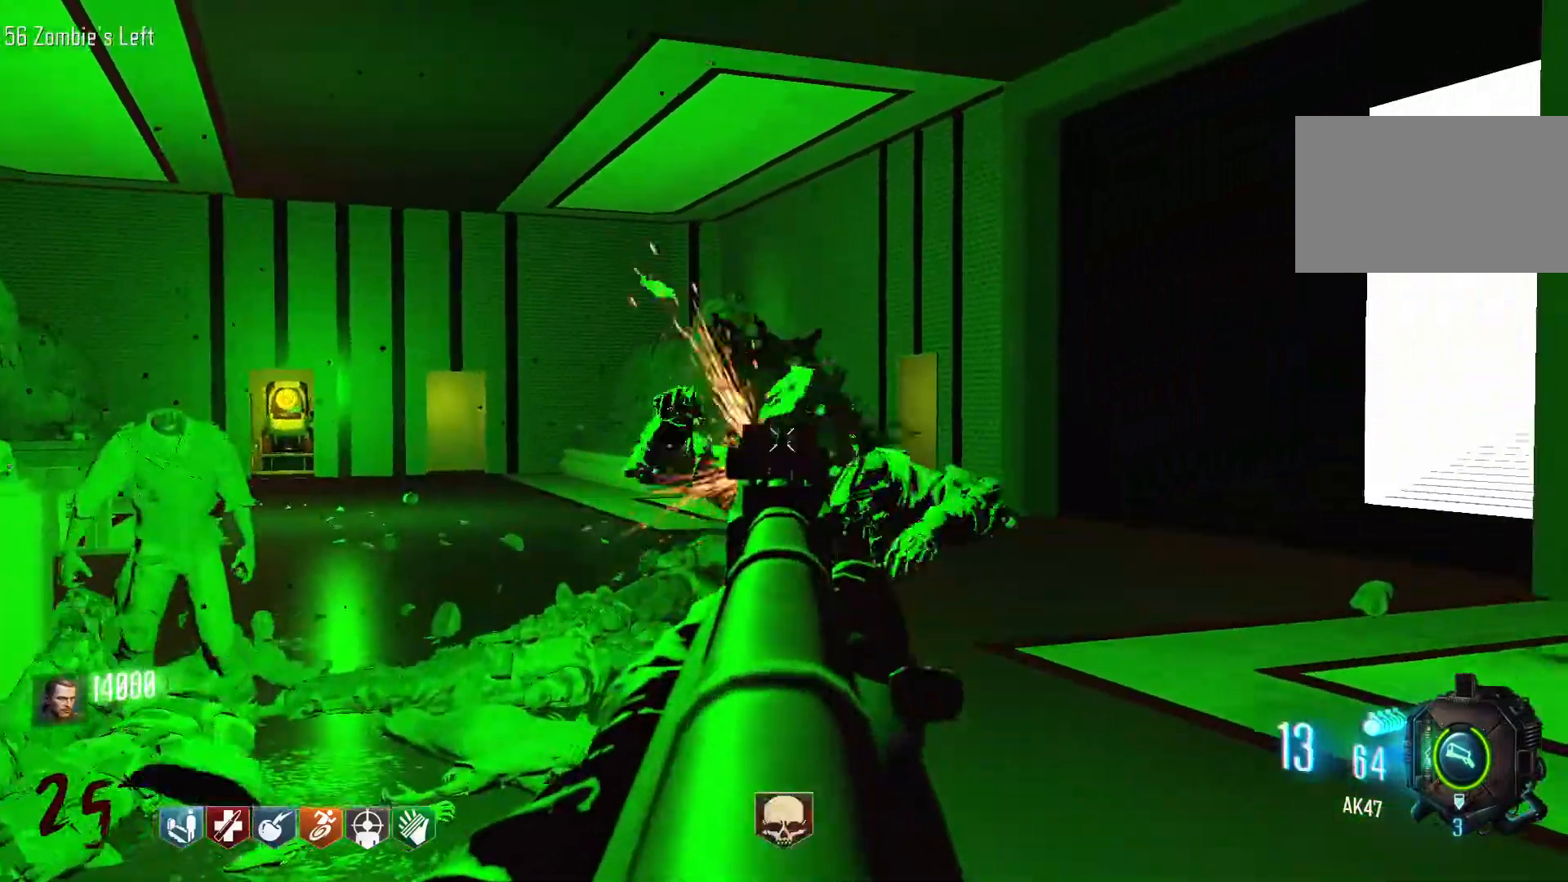
{"keys": [], "mouse": [], "events": [[150, "mouse_left", "up"]]}
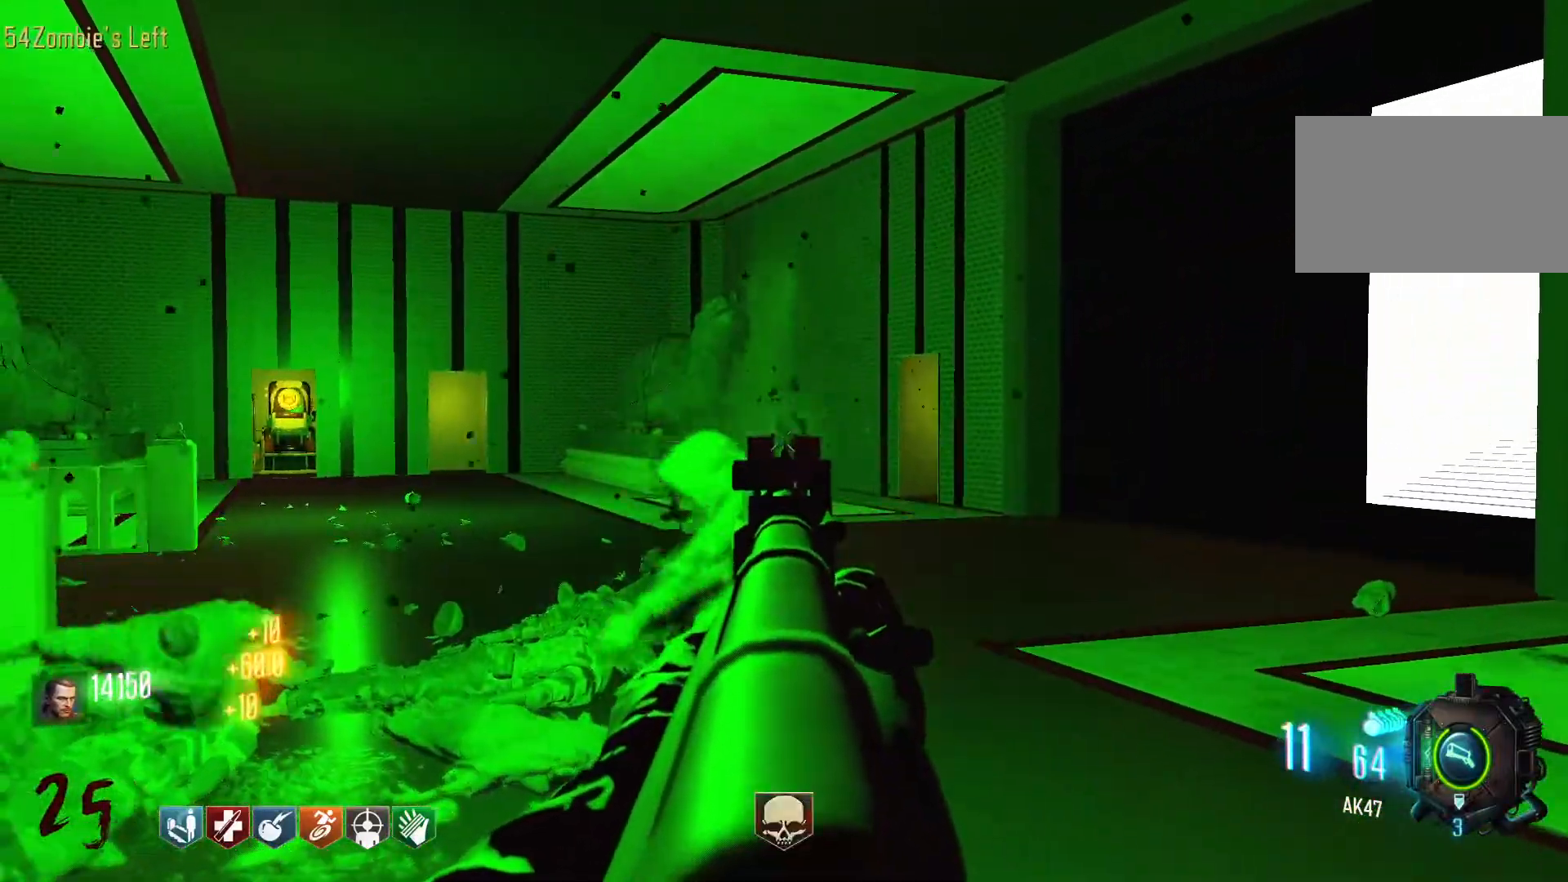
{"keys": [], "mouse": [], "events": [[217, "mouse_left", "down"], [350, "mouse_left", "up"], [350, "r", "down"], [450, "r", "up"]]}